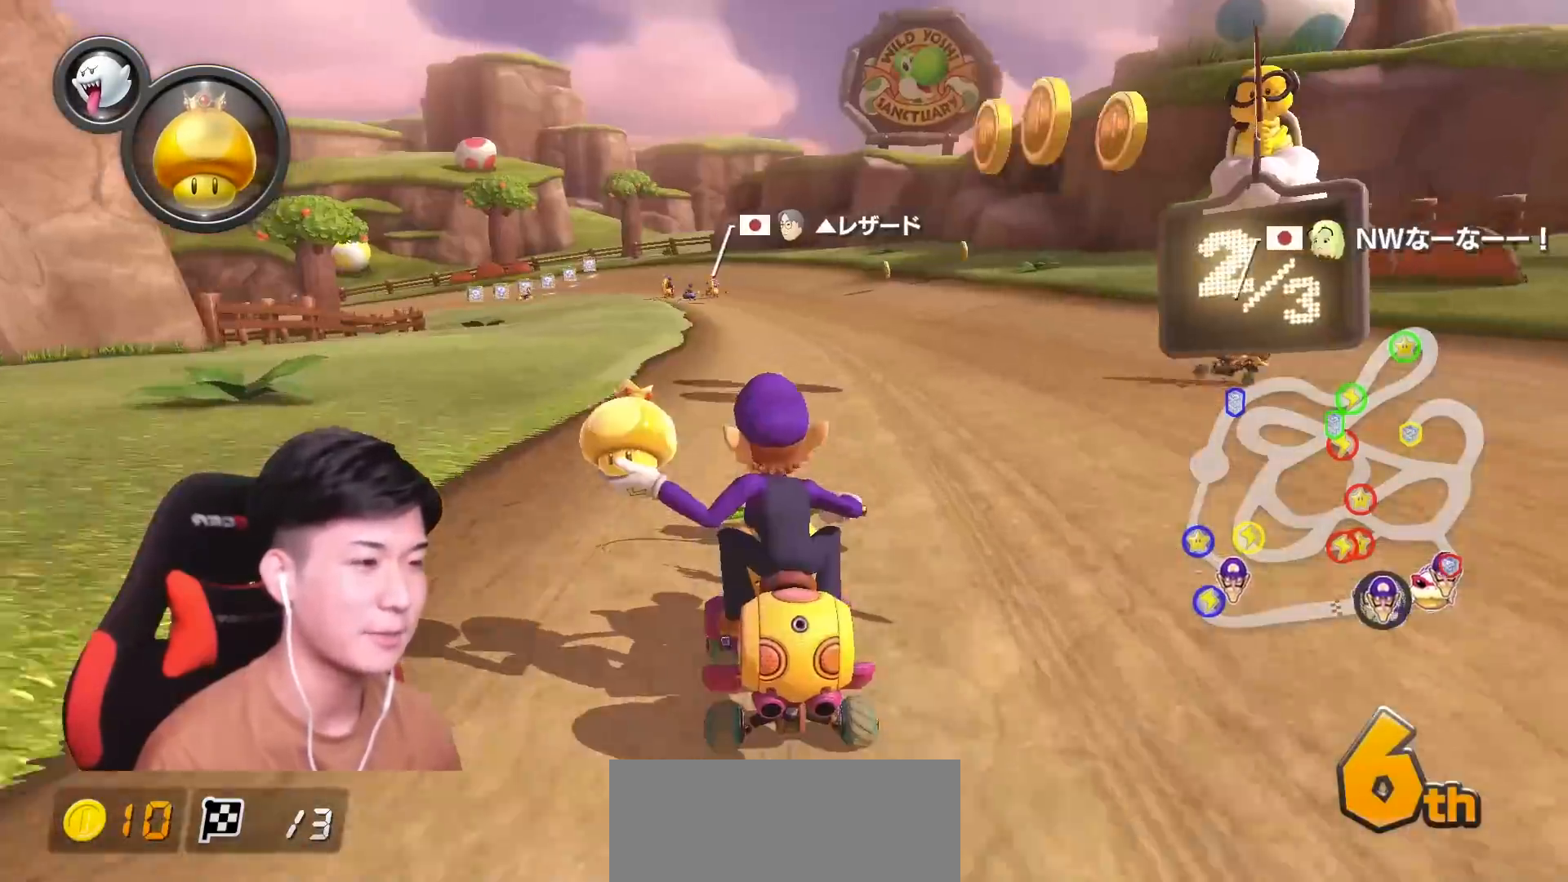
Gameplay with a controller (Nintendo layout); each line is a JSON object with the inputs held at the frame after it. "events" lists button and stick changes between this image and that frame as [ms after this image, input, new state], when the widget could be followed in between. Not read: DPAD_DOWN DPAD_LEFT DPAD_RIGHT HOME L2 L3 R2 R3 SELECT right_stick.
{"buttons": ["A", "R1"], "left_stick": "up-left", "events": [[66, "left_stick", "center"], [133, "R1", "down"], [300, "left_stick", "up-left"]]}
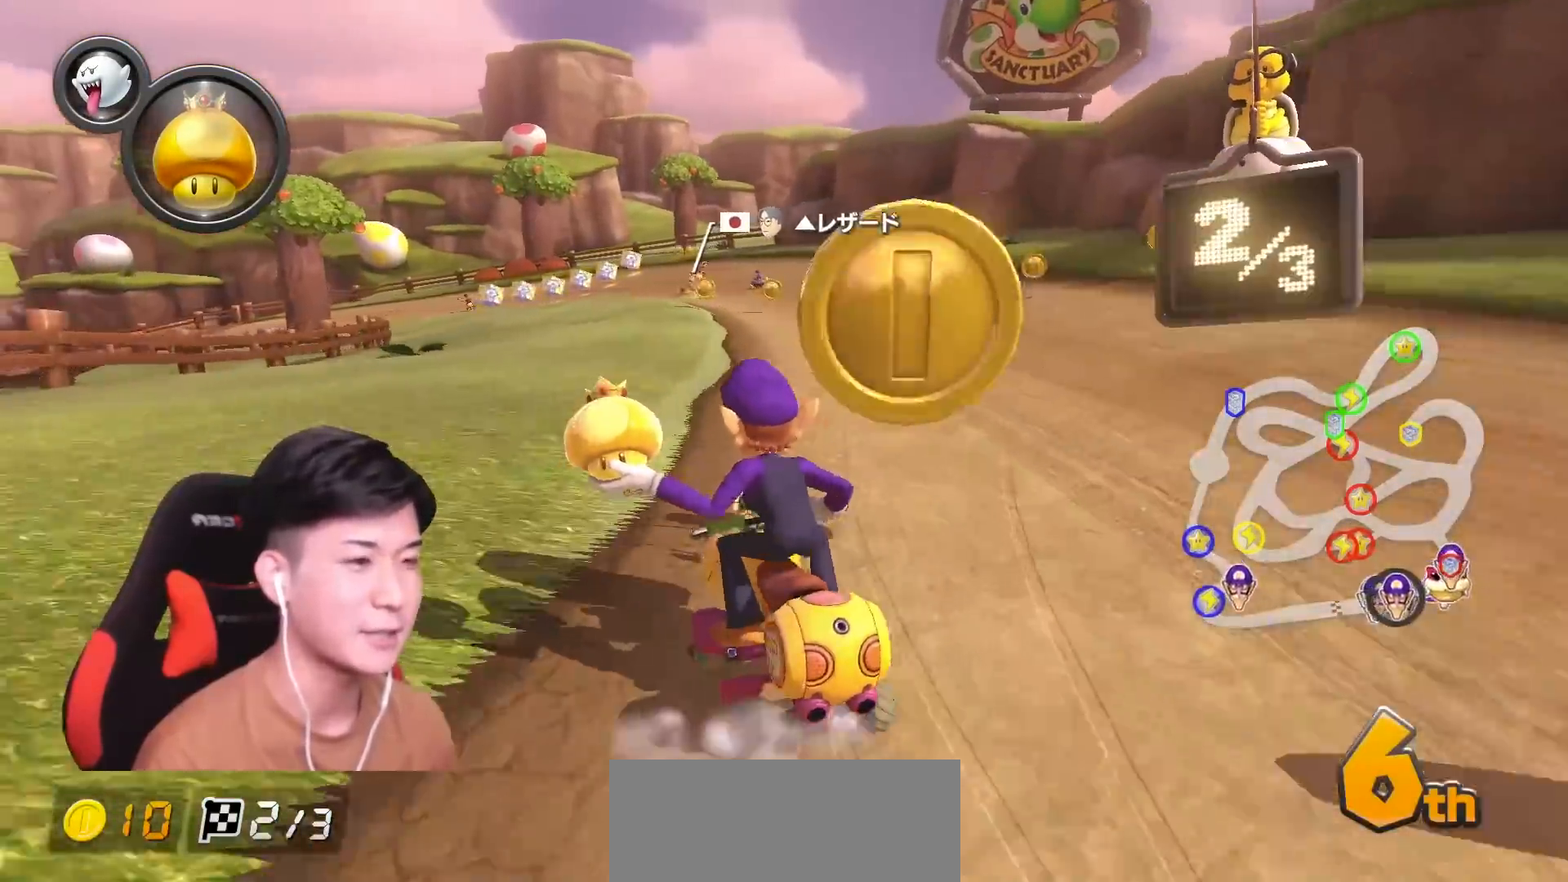
{"buttons": ["A", "R1"], "left_stick": "right", "events": [[367, "left_stick", "right"]]}
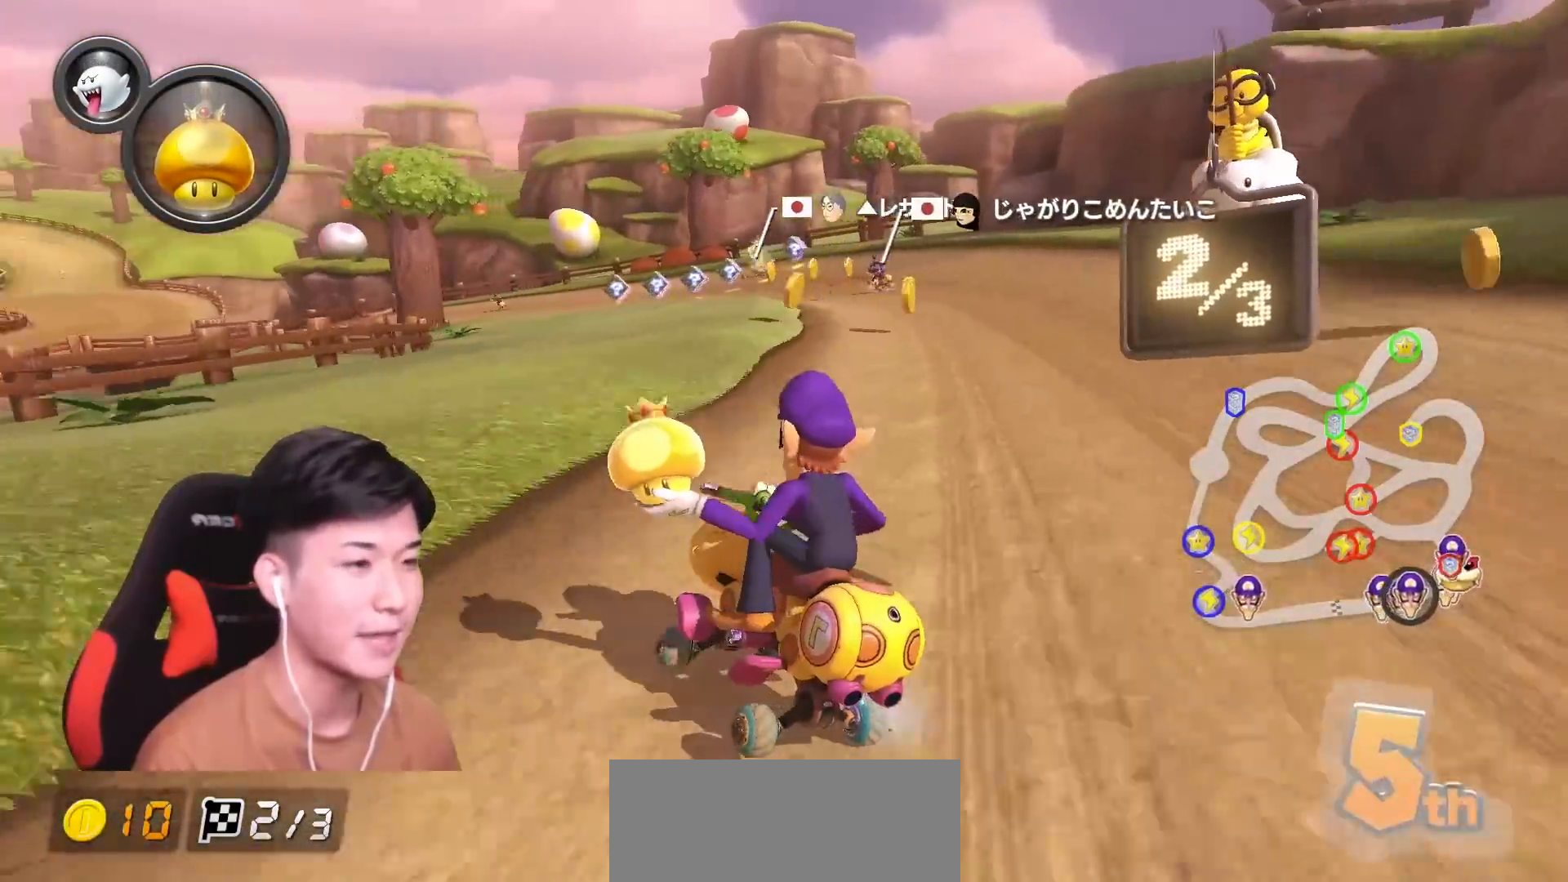
{"buttons": ["A", "R1"], "left_stick": "center", "events": [[183, "left_stick", "center"], [300, "left_stick", "right"], [467, "left_stick", "center"]]}
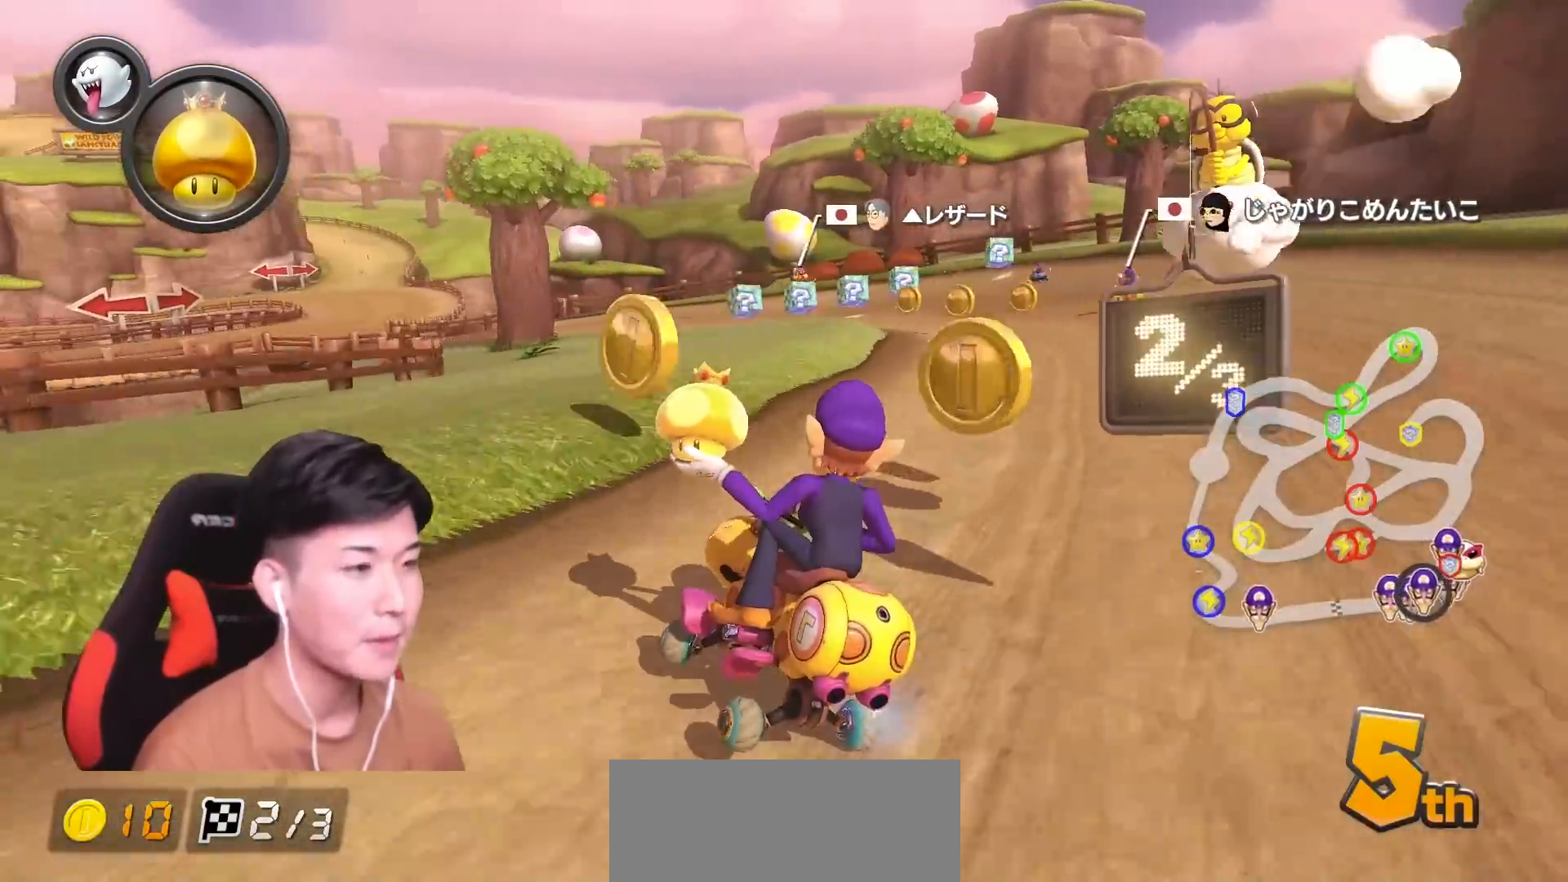
{"buttons": ["A", "R1"], "left_stick": "center", "events": [[50, "left_stick", "right"], [184, "left_stick", "center"], [300, "left_stick", "right"], [484, "left_stick", "center"]]}
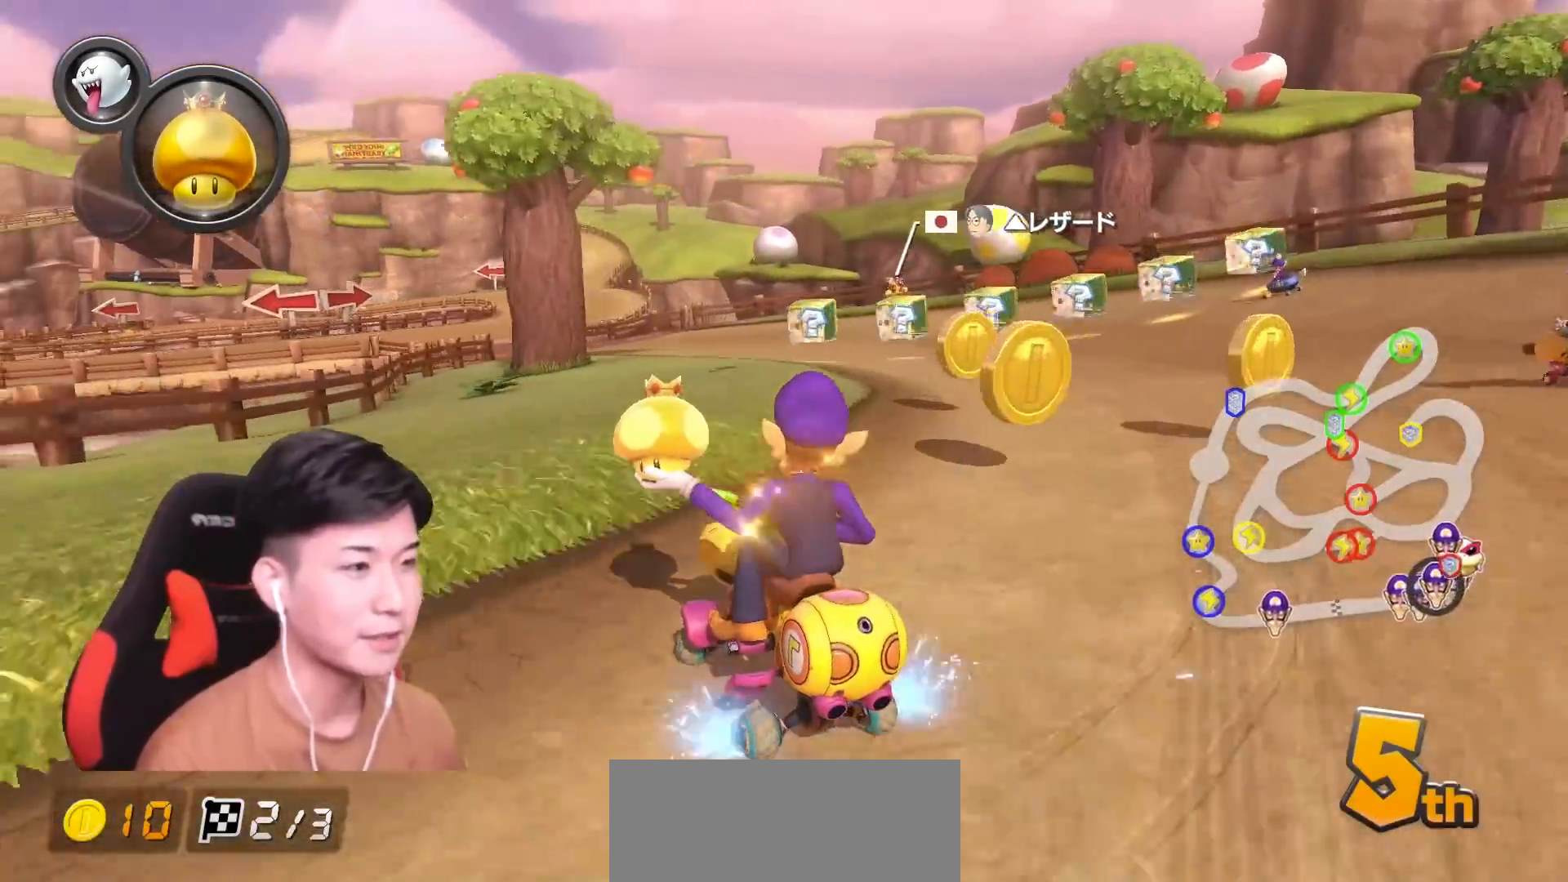
{"buttons": ["A", "R1"], "left_stick": "center", "events": [[16, "left_stick", "up-left"], [333, "left_stick", "center"]]}
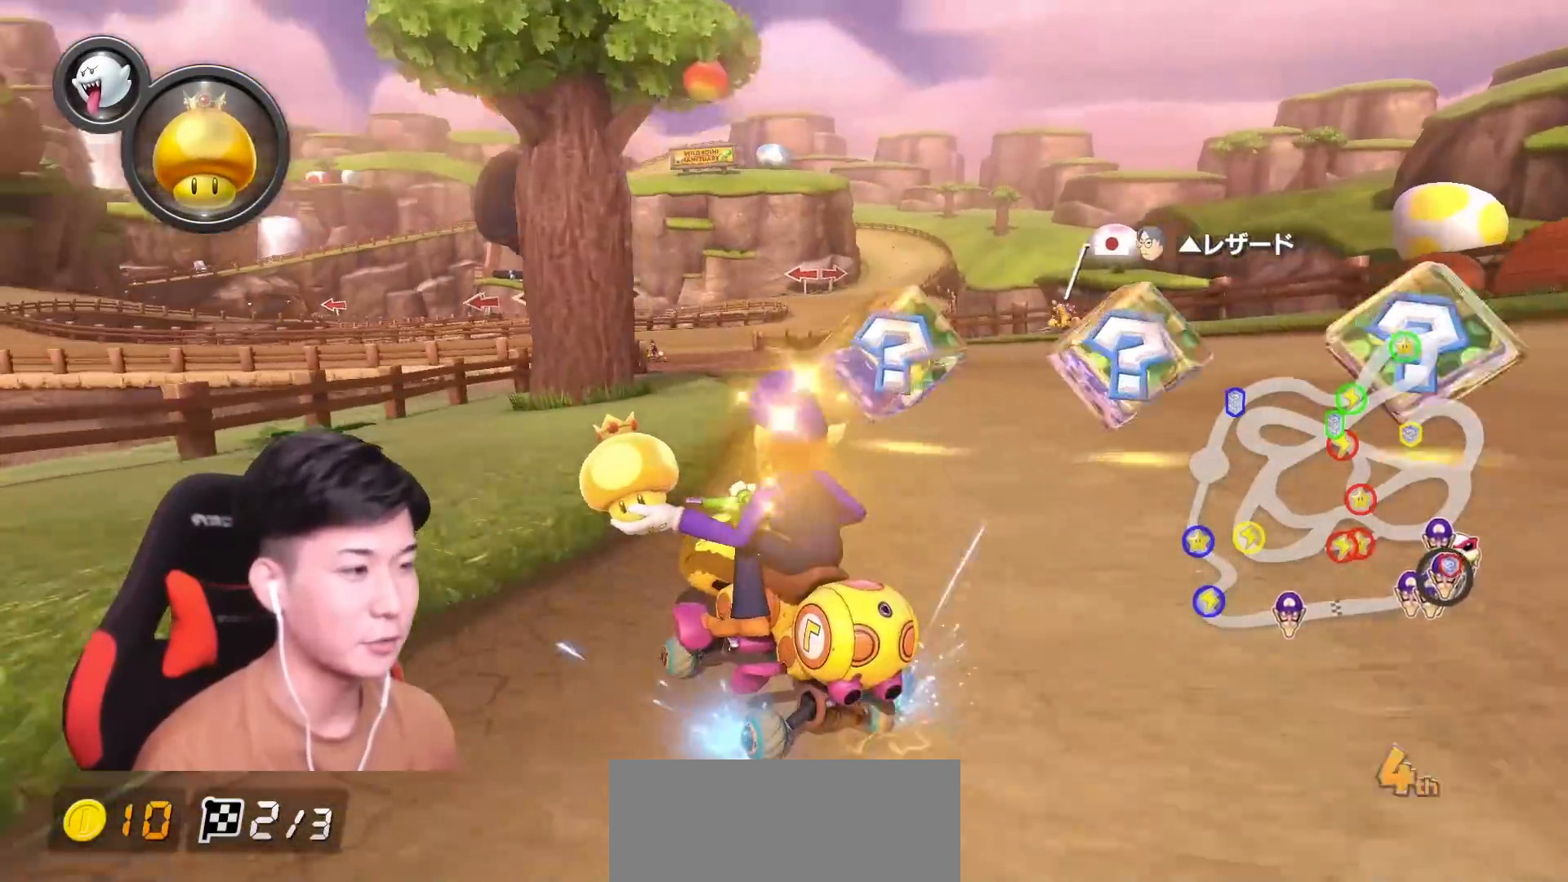
{"buttons": ["A", "R1"], "left_stick": "right", "events": [[84, "left_stick", "right"], [200, "left_stick", "center"], [317, "left_stick", "right"]]}
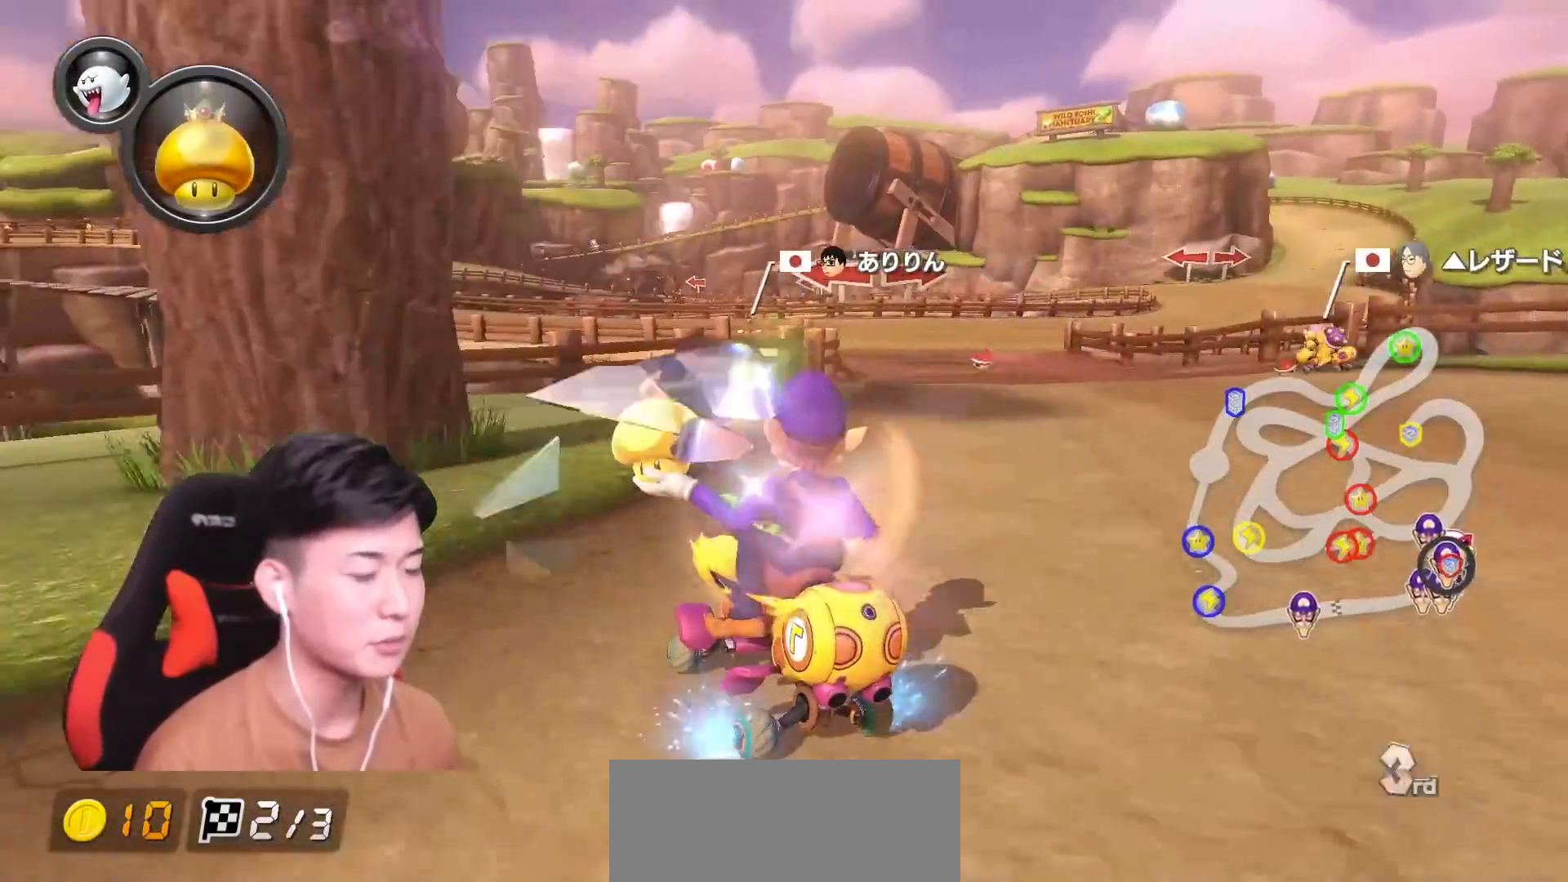
{"buttons": ["A", "R1"], "left_stick": "right", "events": [[166, "left_stick", "center"], [267, "left_stick", "right"]]}
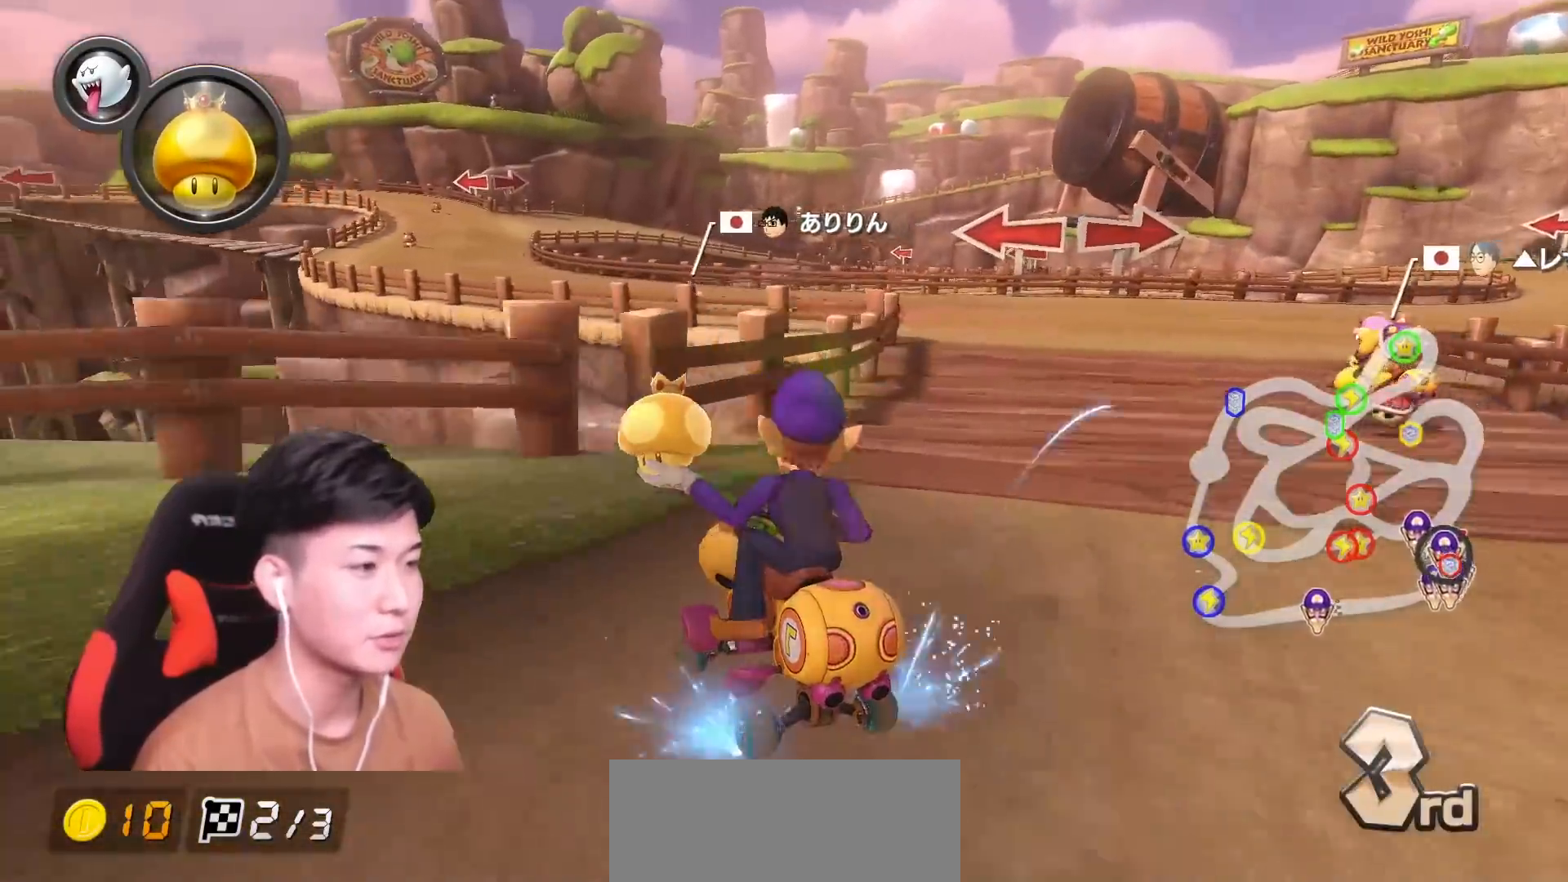
{"buttons": ["A", "B", "R1"], "left_stick": "up-left", "events": [[33, "B", "down"], [150, "B", "up"], [217, "B", "down"], [350, "B", "up"], [434, "B", "down"], [467, "left_stick", "up-left"]]}
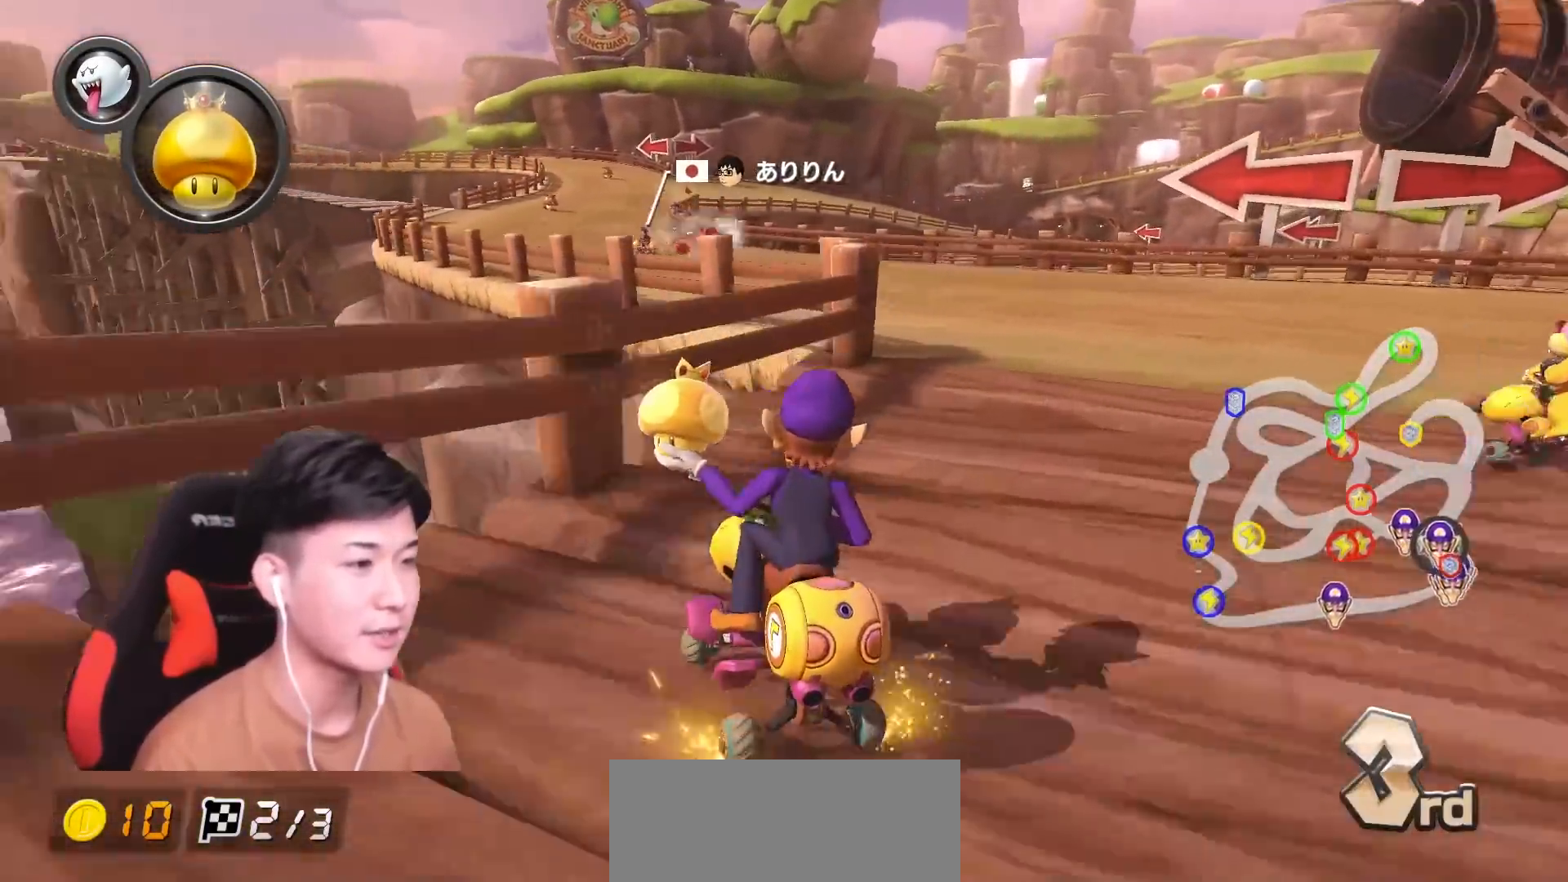
{"buttons": ["A", "R1"], "left_stick": "right", "events": [[50, "B", "up"], [116, "B", "down"], [233, "B", "up"], [283, "left_stick", "right"], [383, "X", "down"], [483, "X", "up"]]}
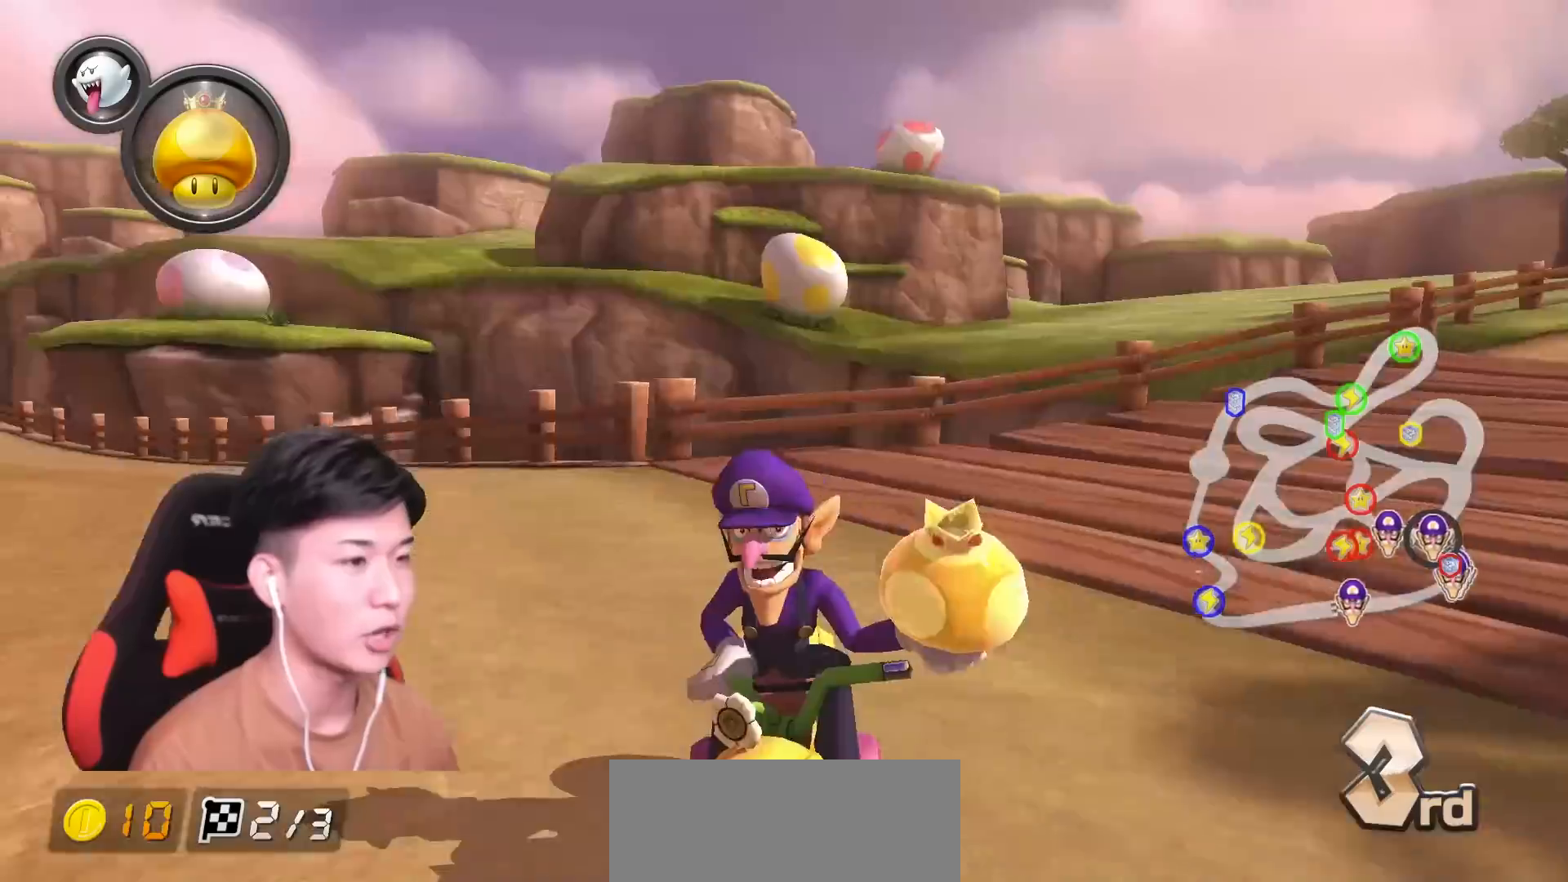
{"buttons": ["A", "R1"], "left_stick": "right", "events": [[33, "B", "down"], [167, "B", "up"], [284, "B", "down"], [401, "B", "up"]]}
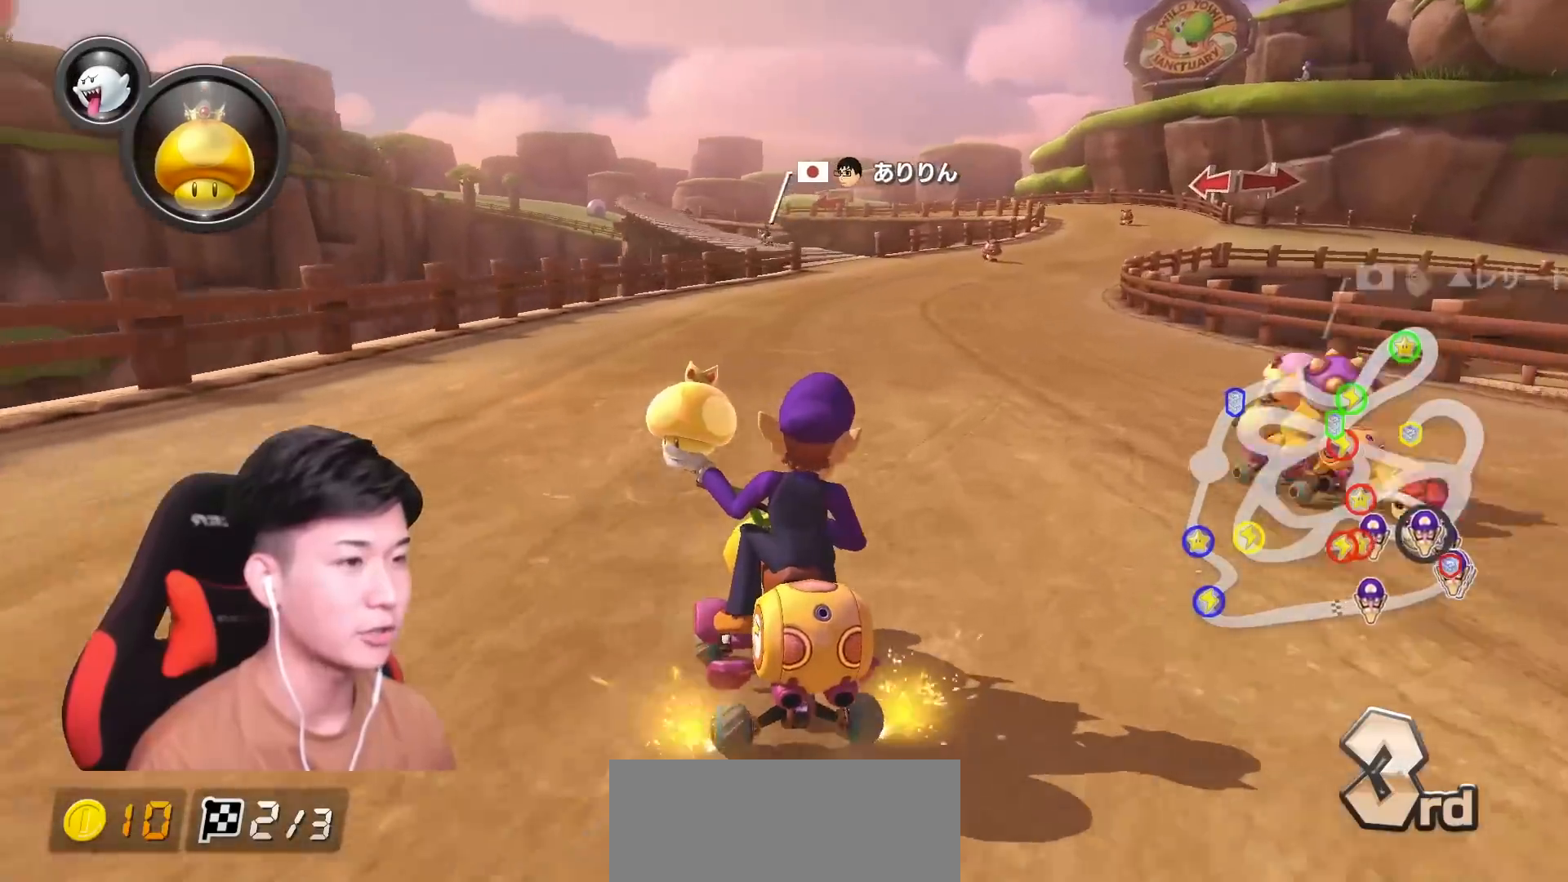
{"buttons": ["A", "R1"], "left_stick": "right", "events": [[50, "B", "down"], [116, "B", "up"]]}
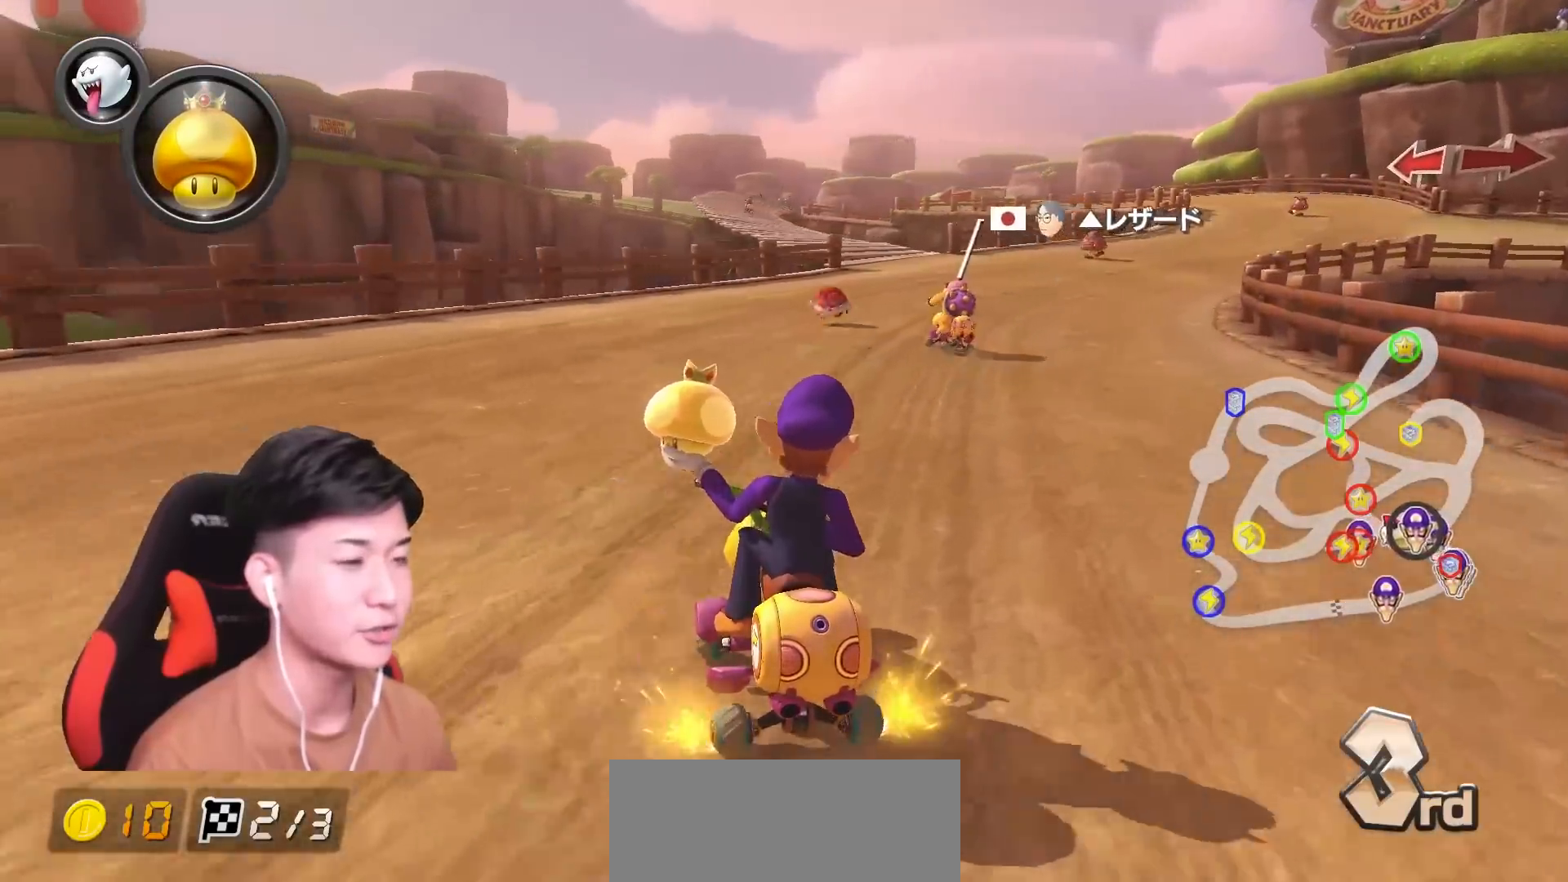
{"buttons": ["A", "R1"], "left_stick": "center", "events": [[50, "left_stick", "center"], [167, "left_stick", "right"], [434, "left_stick", "center"]]}
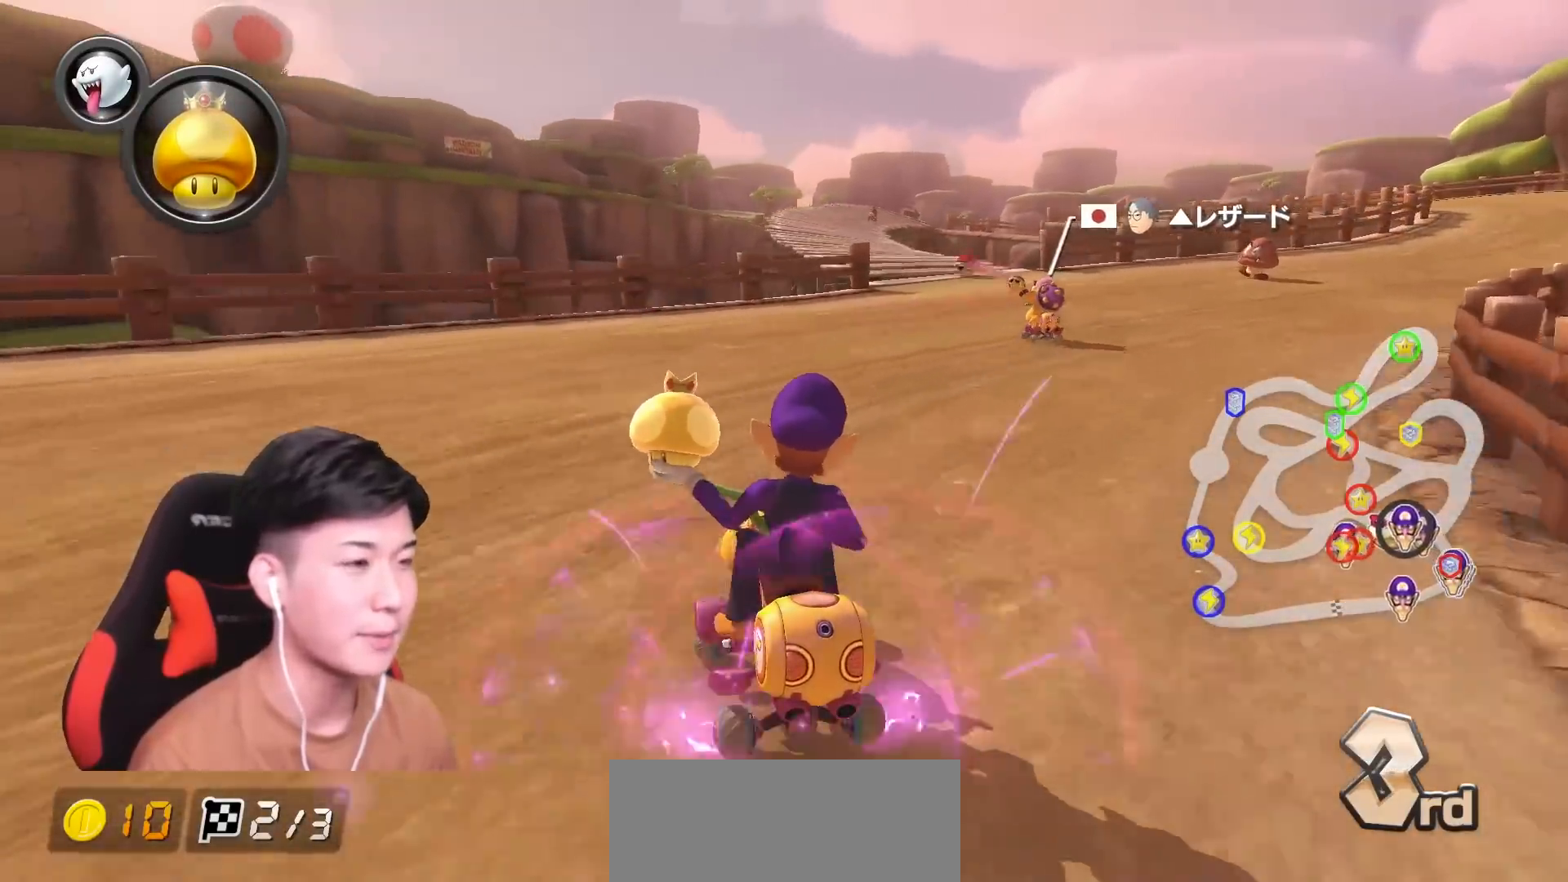
{"buttons": ["A", "R1"], "left_stick": "right", "events": [[16, "left_stick", "right"], [333, "R1", "up"], [417, "R1", "down"]]}
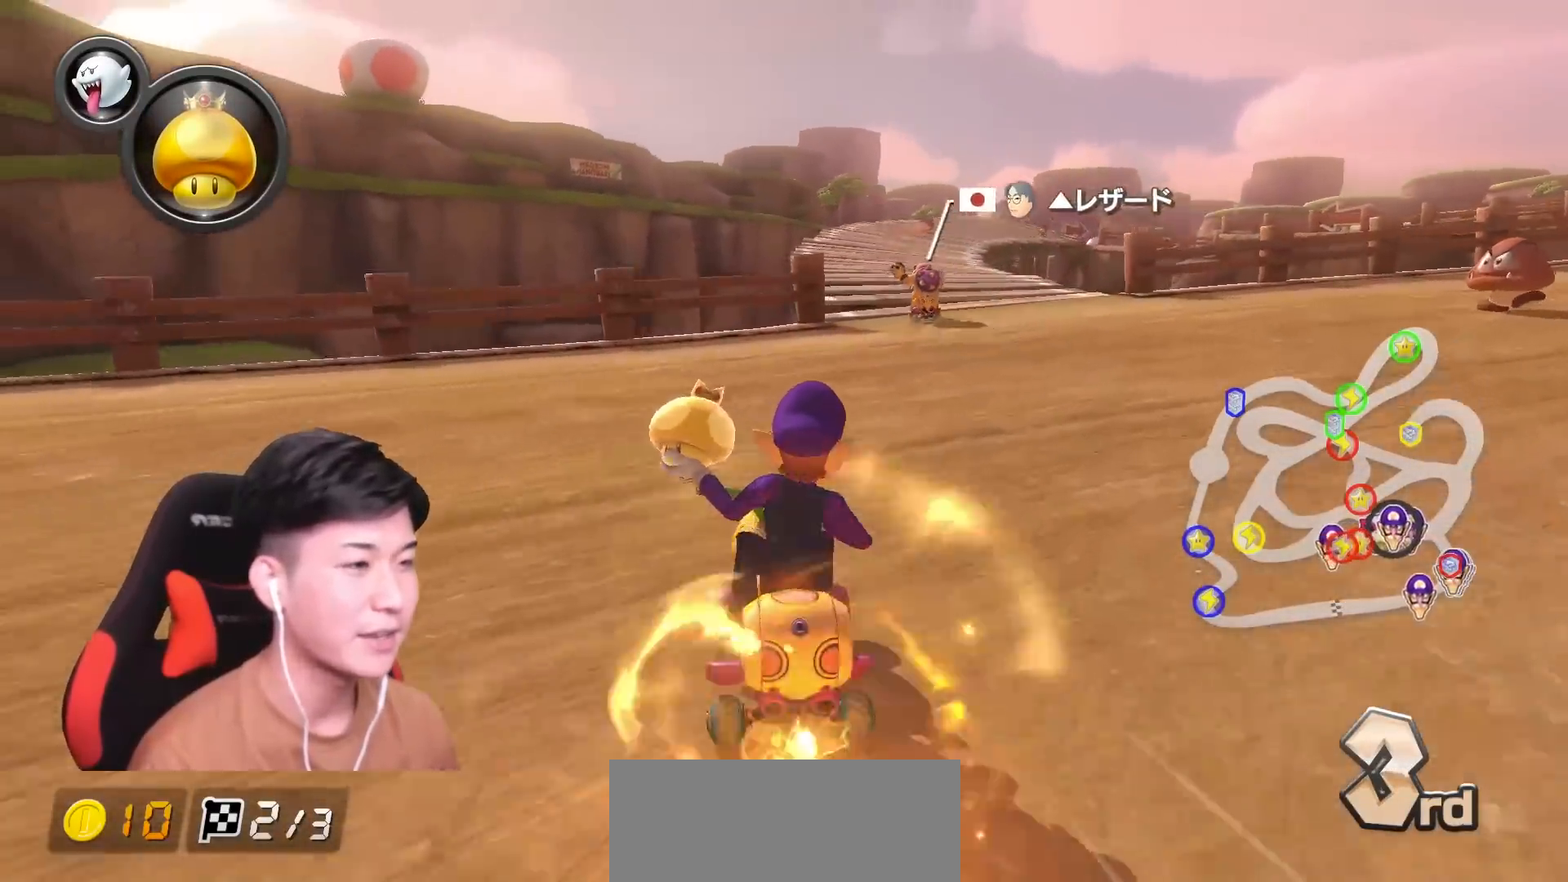
{"buttons": ["A", "R1"], "left_stick": "up-right", "events": [[50, "left_stick", "up-right"]]}
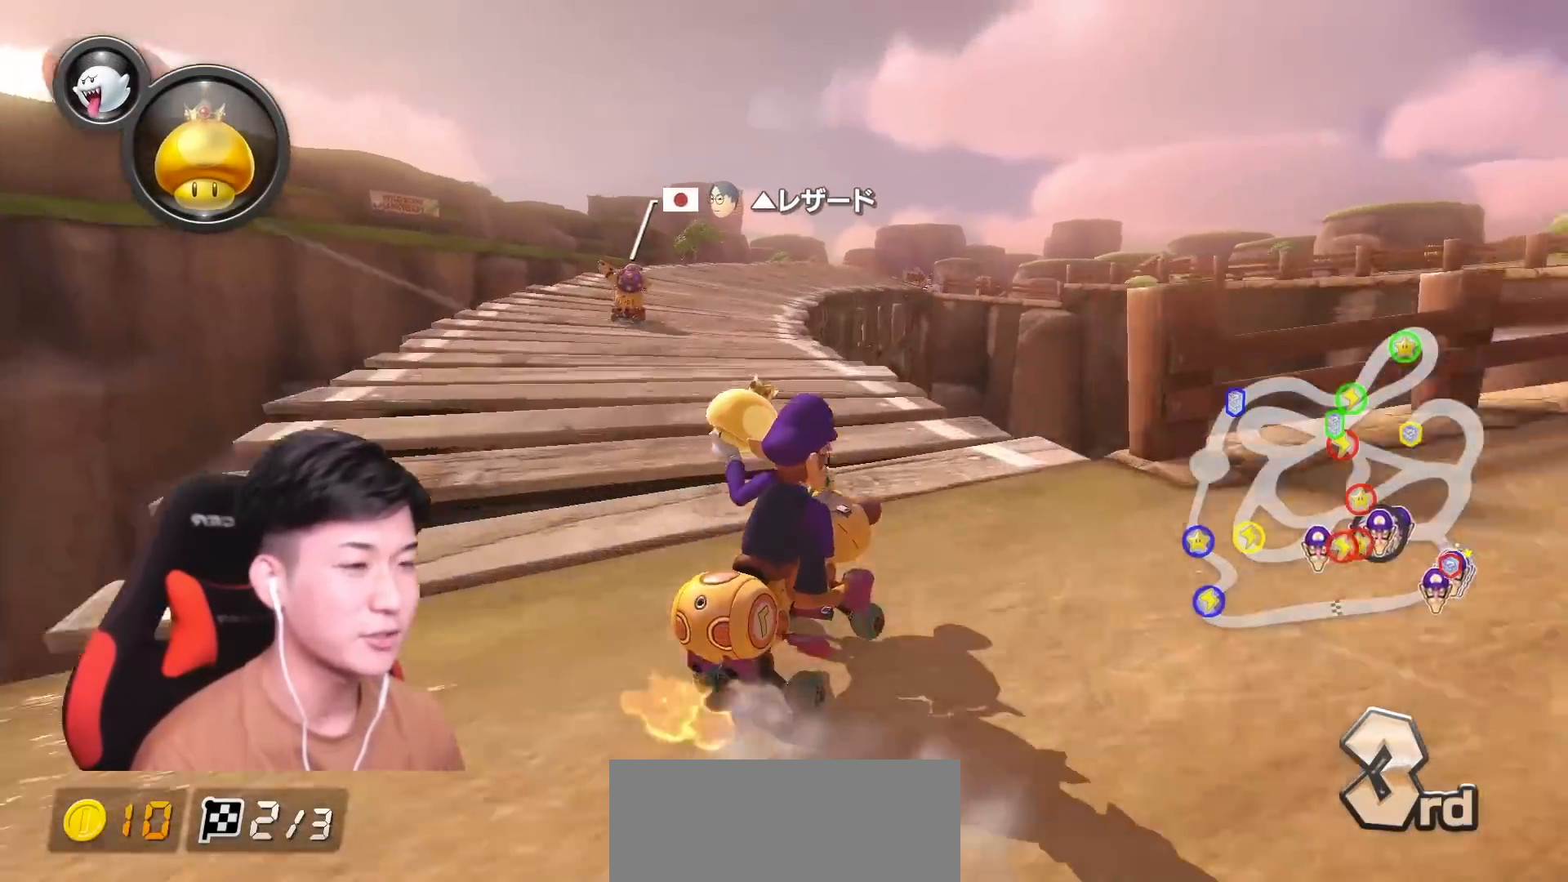
{"buttons": ["A", "R1"], "left_stick": "center", "events": [[17, "left_stick", "up-left"], [467, "left_stick", "center"]]}
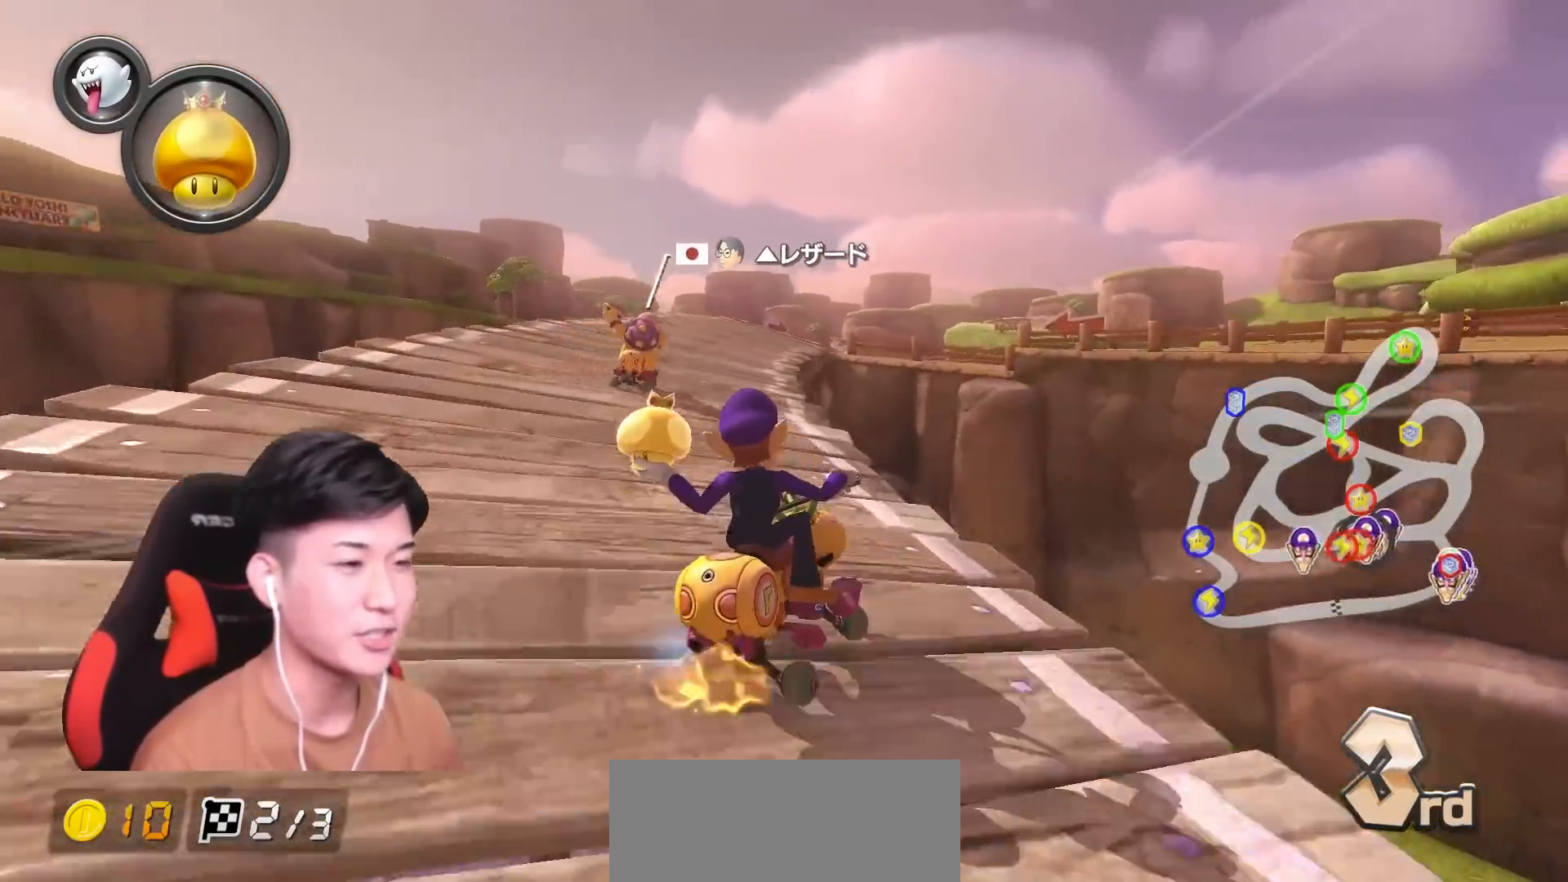
{"buttons": ["A", "R1"], "left_stick": "left", "events": [[67, "left_stick", "up-left"], [367, "left_stick", "center"], [468, "left_stick", "left"]]}
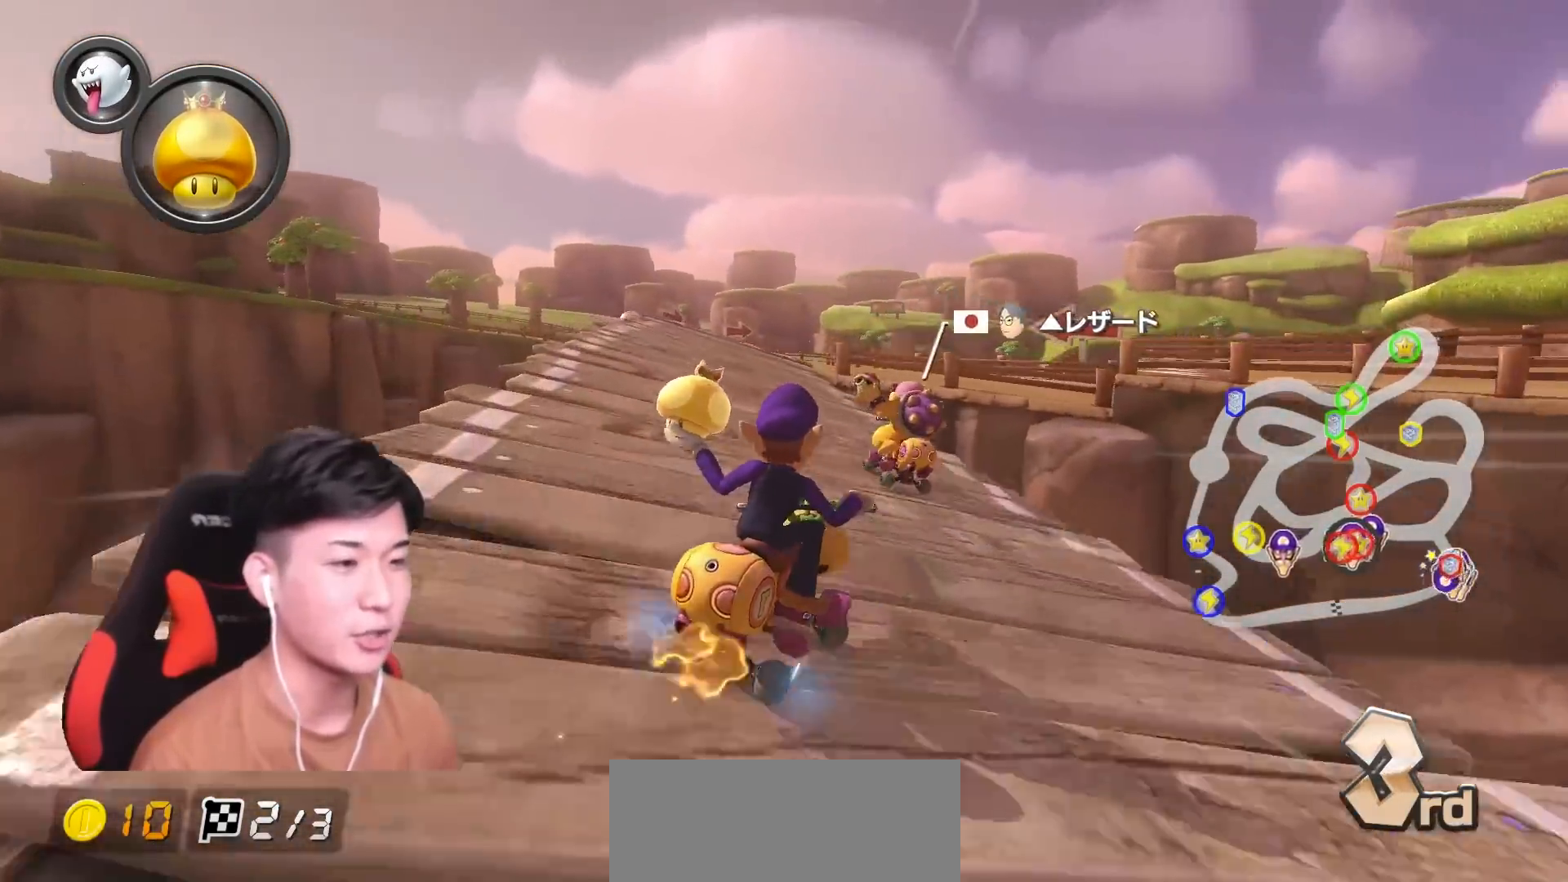
{"buttons": ["A", "B"], "left_stick": "left", "events": [[167, "R1", "up"], [217, "B", "down"], [267, "R1", "down"], [434, "R1", "up"]]}
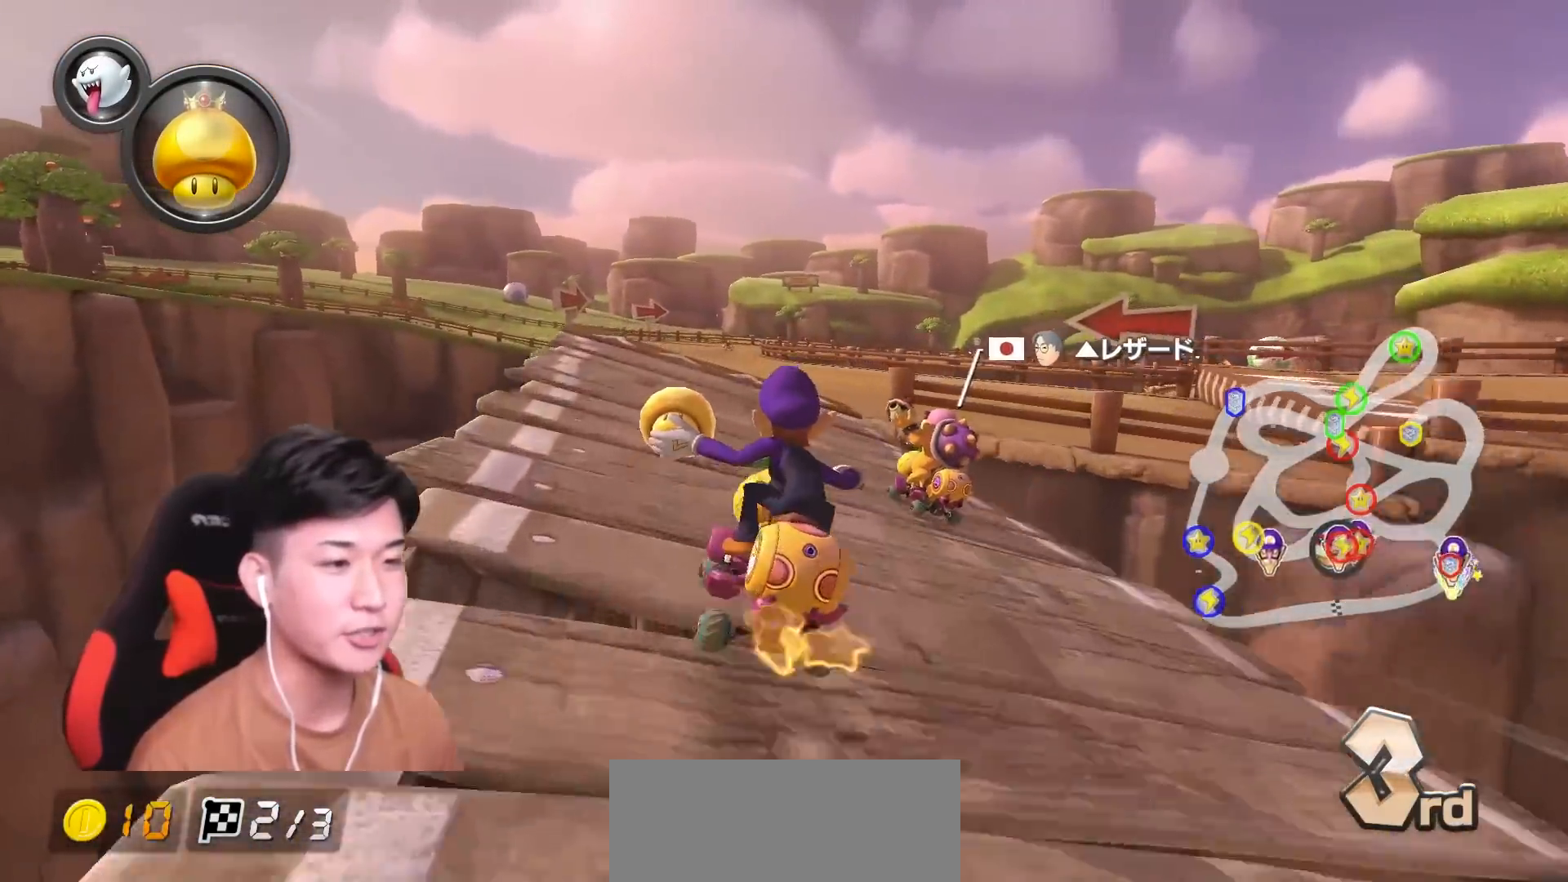
{"buttons": ["A"], "left_stick": "right", "events": [[50, "B", "up"], [67, "left_stick", "center"], [151, "left_stick", "right"], [267, "left_stick", "left"], [401, "left_stick", "center"], [501, "left_stick", "right"]]}
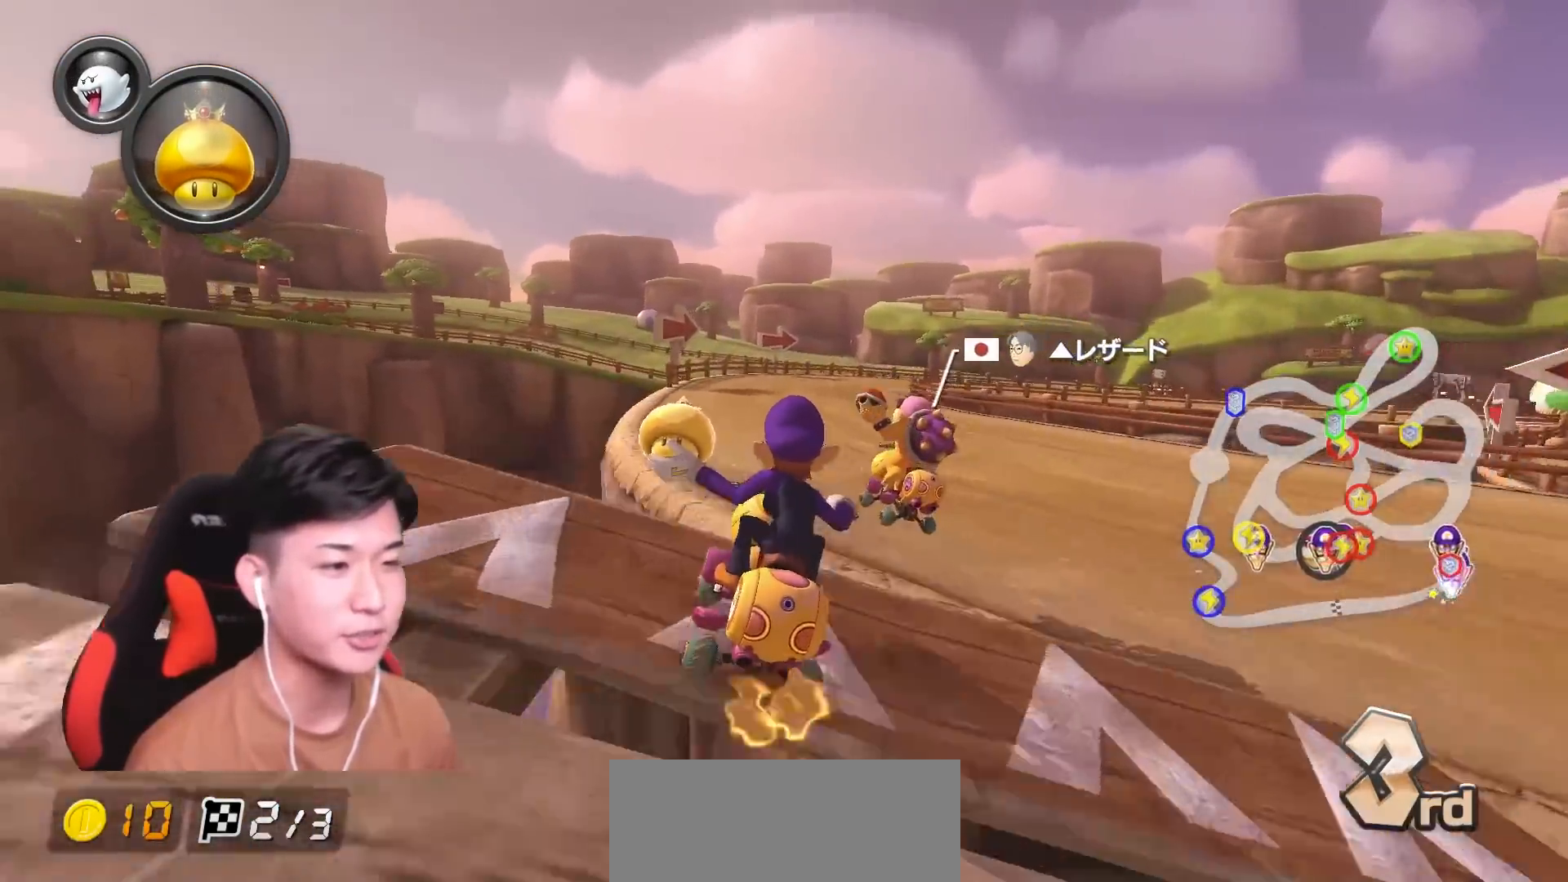
{"buttons": ["A", "B", "R1"], "left_stick": "right", "events": [[50, "R1", "down"], [167, "left_stick", "center"], [200, "R1", "up"], [300, "R1", "down"], [317, "B", "down"], [367, "left_stick", "right"]]}
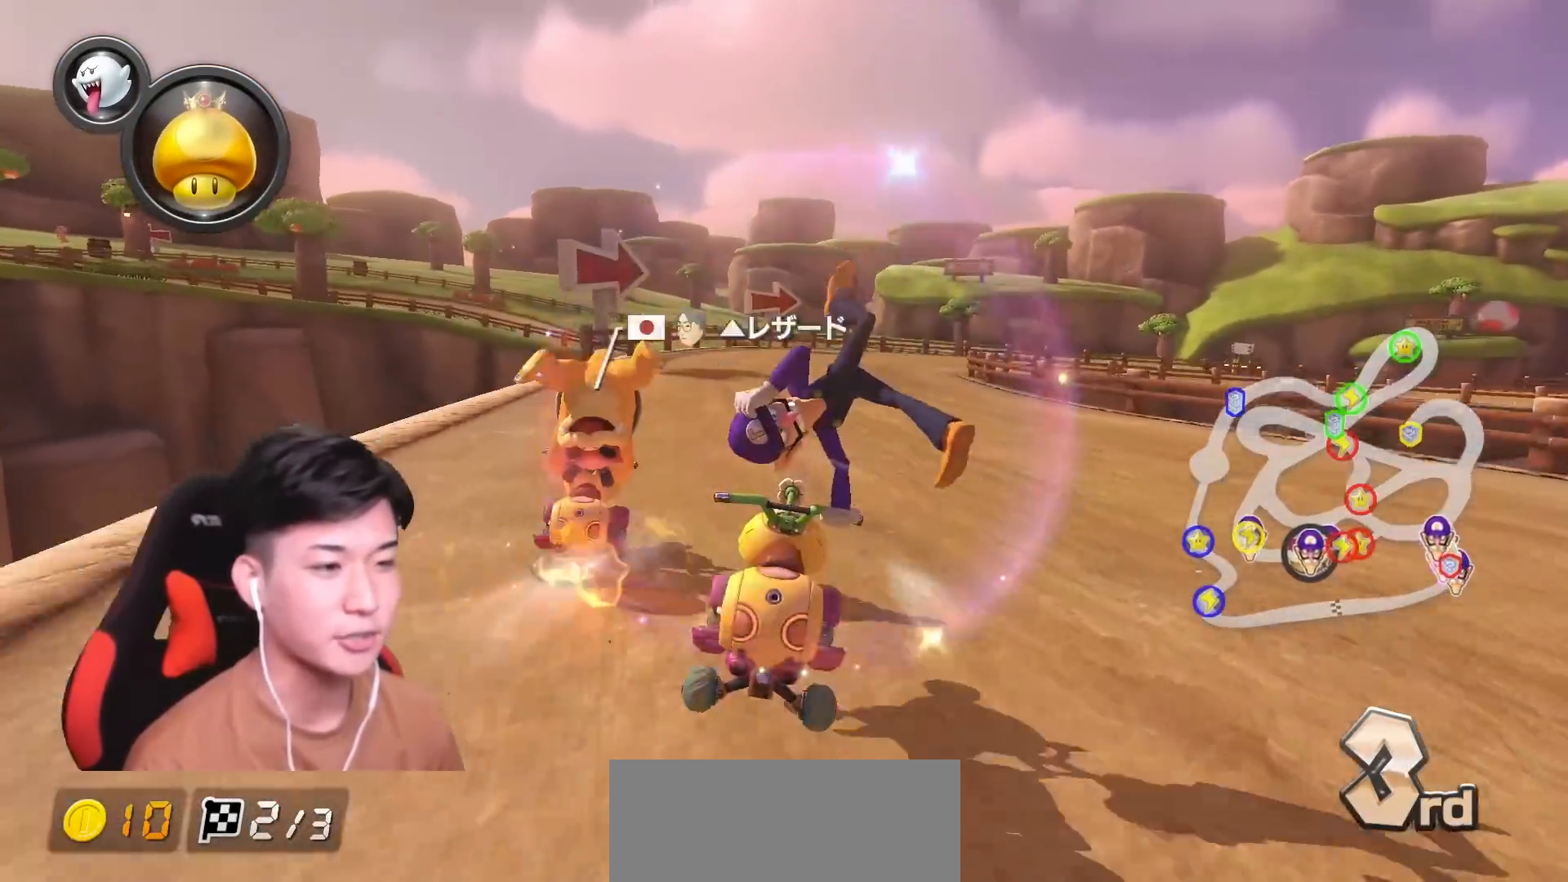
{"buttons": ["A", "R1"], "left_stick": "left", "events": [[217, "left_stick", "left"], [367, "B", "up"]]}
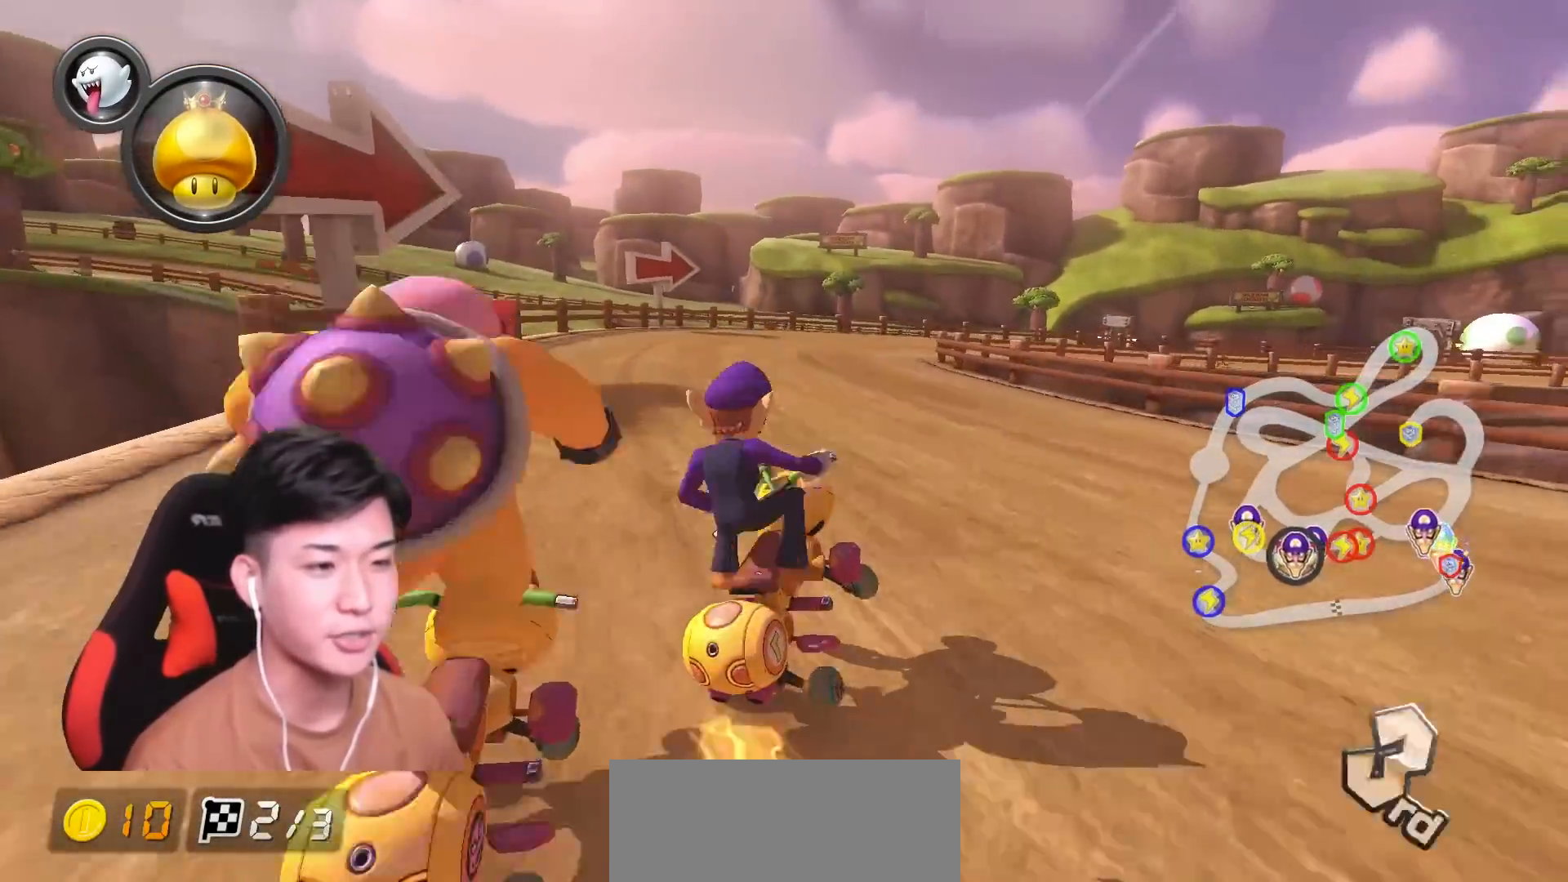
{"buttons": ["B", "R1"], "left_stick": "left", "events": [[217, "X", "down"], [284, "B", "down"], [450, "A", "up"], [450, "X", "up"]]}
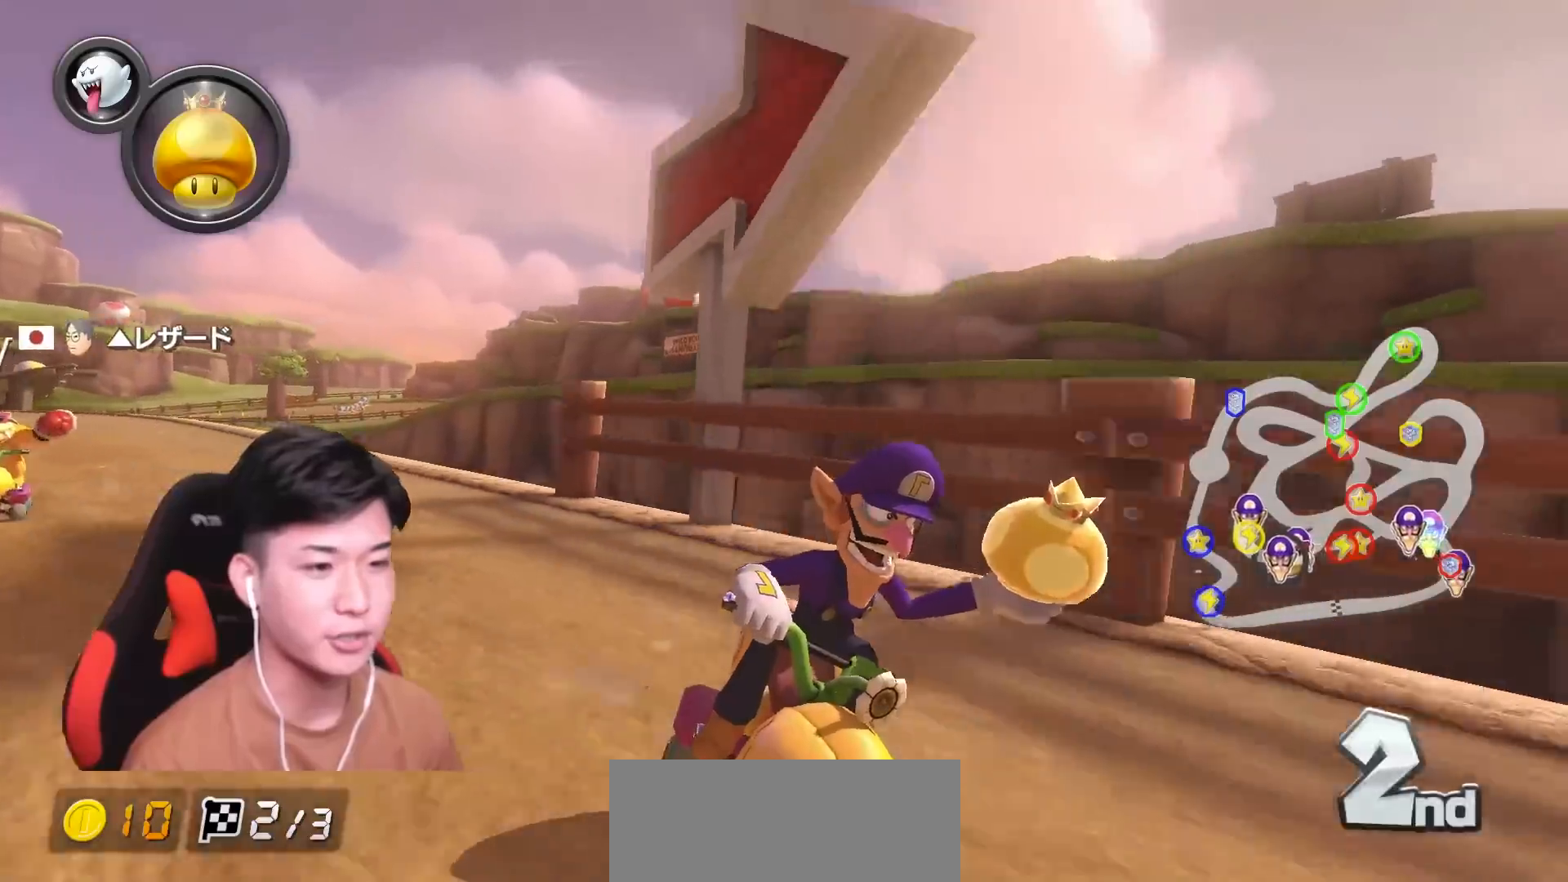
{"buttons": ["B"], "left_stick": "right", "events": [[84, "A", "down"], [84, "X", "down"], [134, "B", "up"], [251, "X", "up"], [267, "R1", "up"], [284, "B", "down"], [301, "left_stick", "down-right"], [367, "A", "up"], [401, "left_stick", "right"]]}
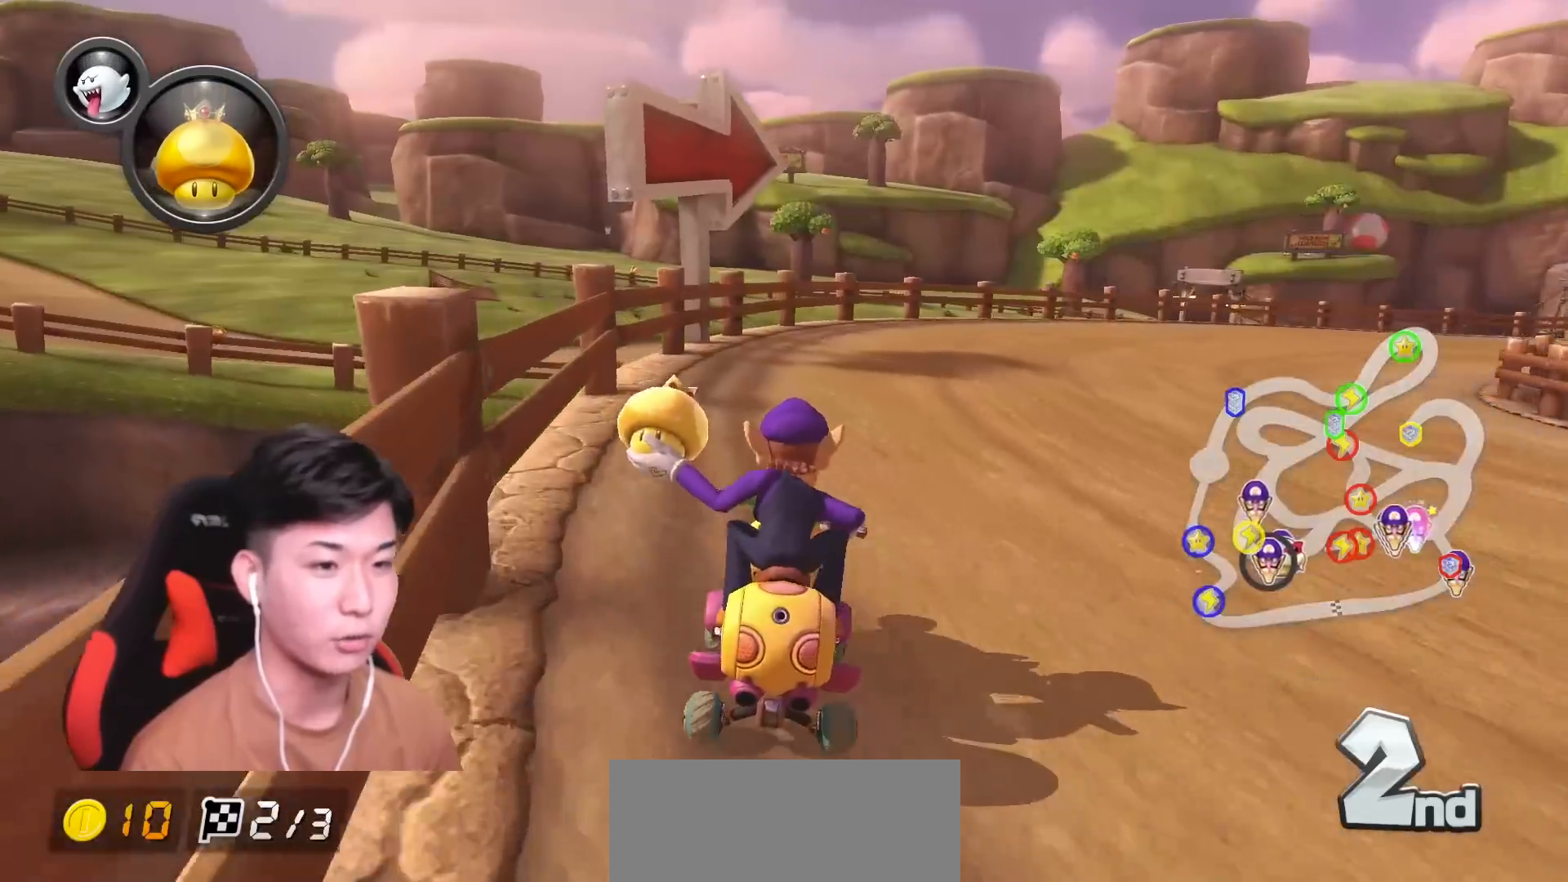
{"buttons": ["B"], "left_stick": "right", "events": [[17, "X", "down"], [284, "left_stick", "center"], [467, "X", "up"], [500, "left_stick", "right"]]}
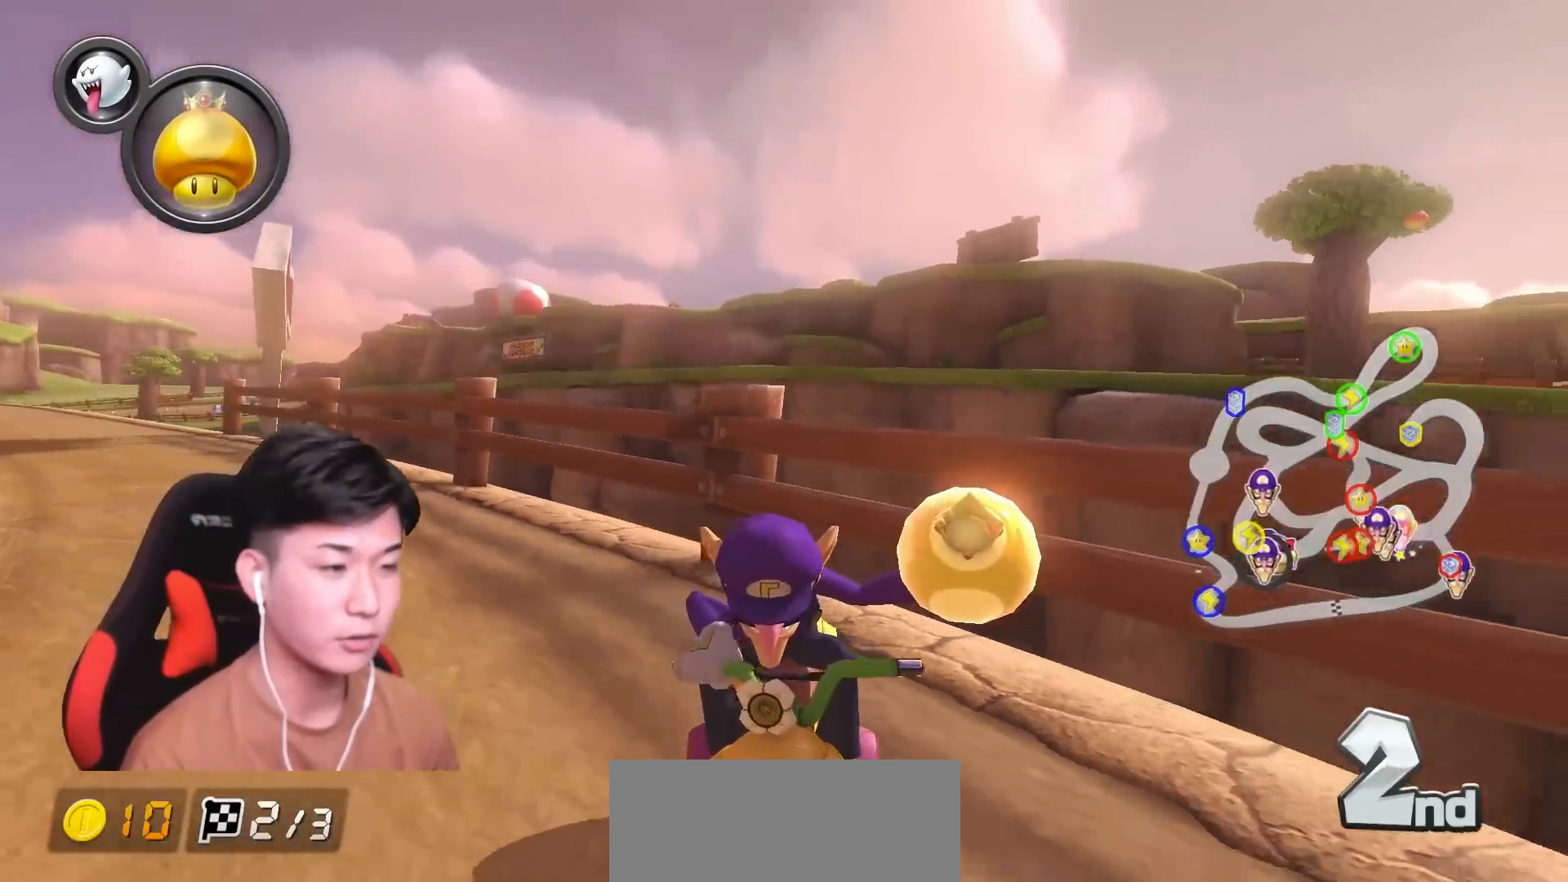
{"buttons": ["A"], "left_stick": "center", "events": [[67, "B", "up"], [201, "A", "down"], [284, "left_stick", "left"], [501, "left_stick", "center"]]}
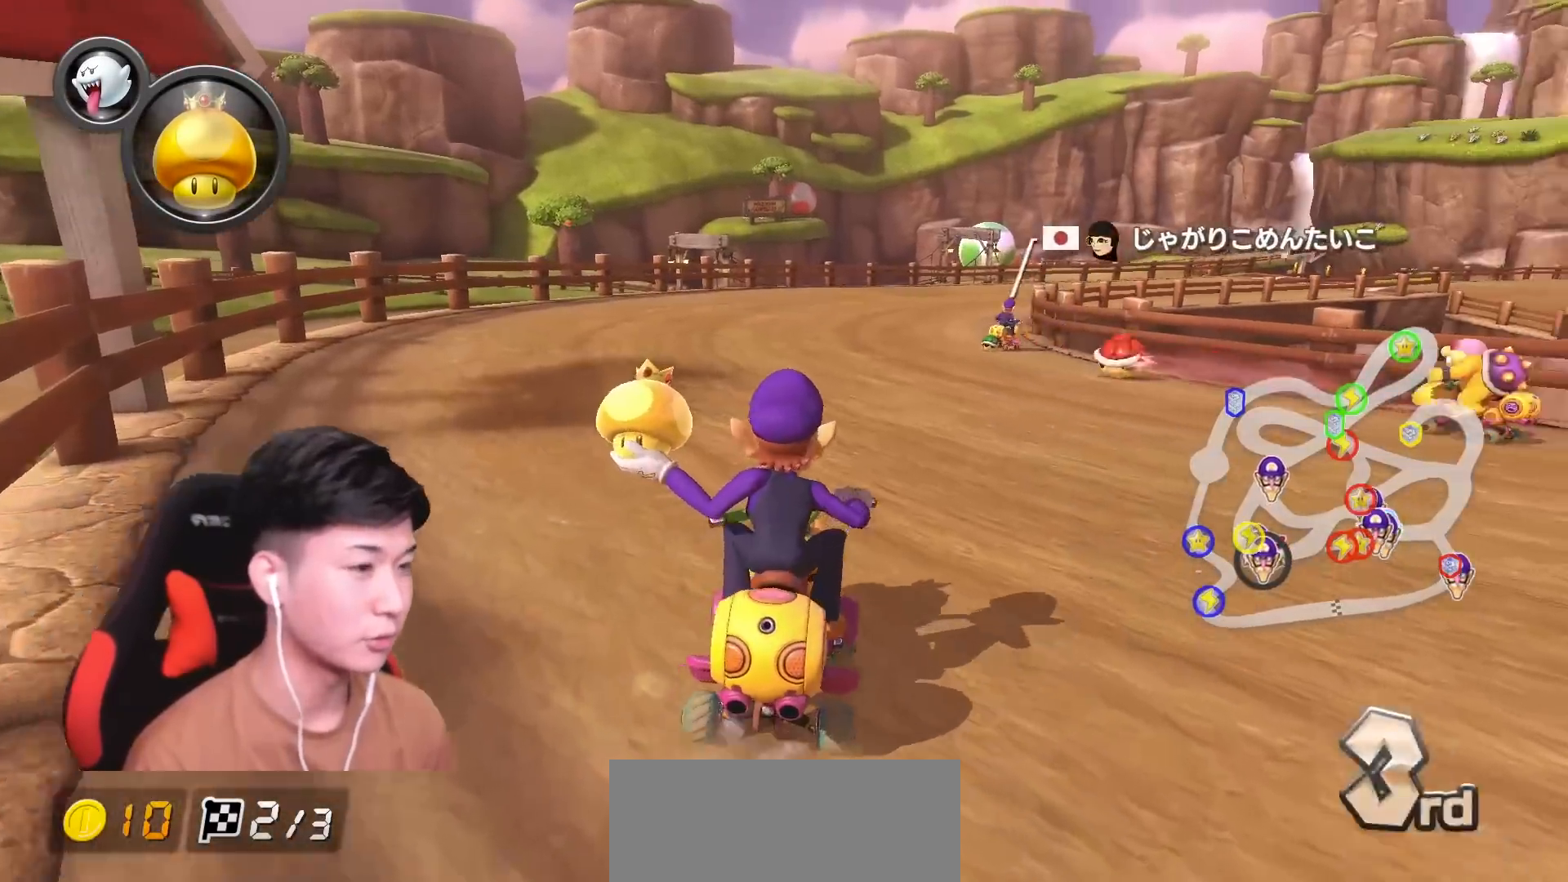
{"buttons": ["A", "R1"], "left_stick": "center", "events": [[200, "left_stick", "right"], [367, "left_stick", "center"], [500, "R1", "down"]]}
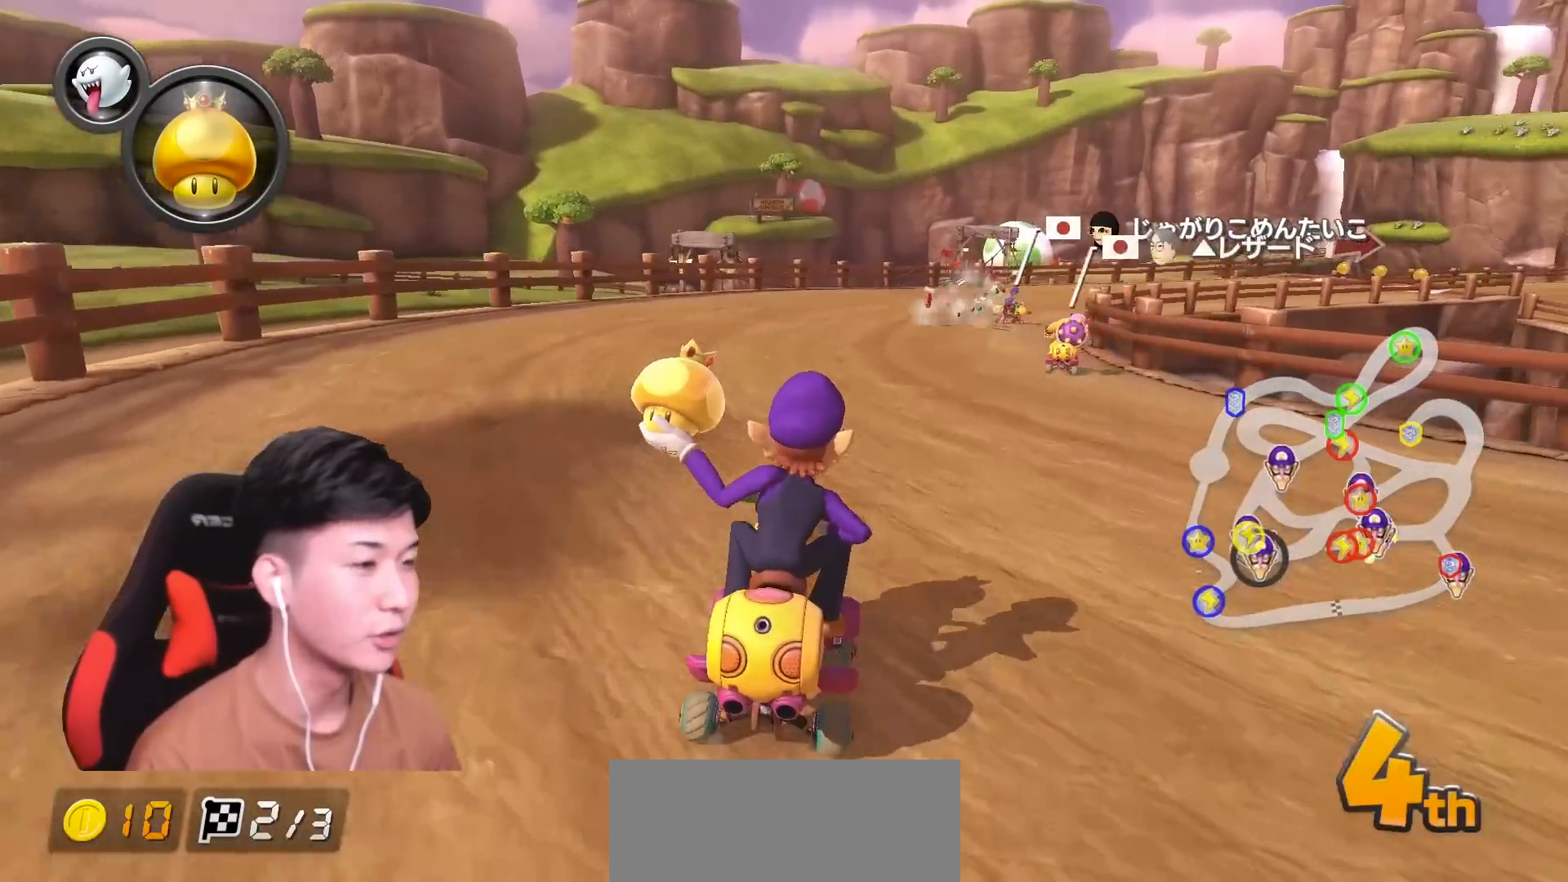
{"buttons": ["A", "R1"], "left_stick": "up-right", "events": [[101, "left_stick", "up-right"]]}
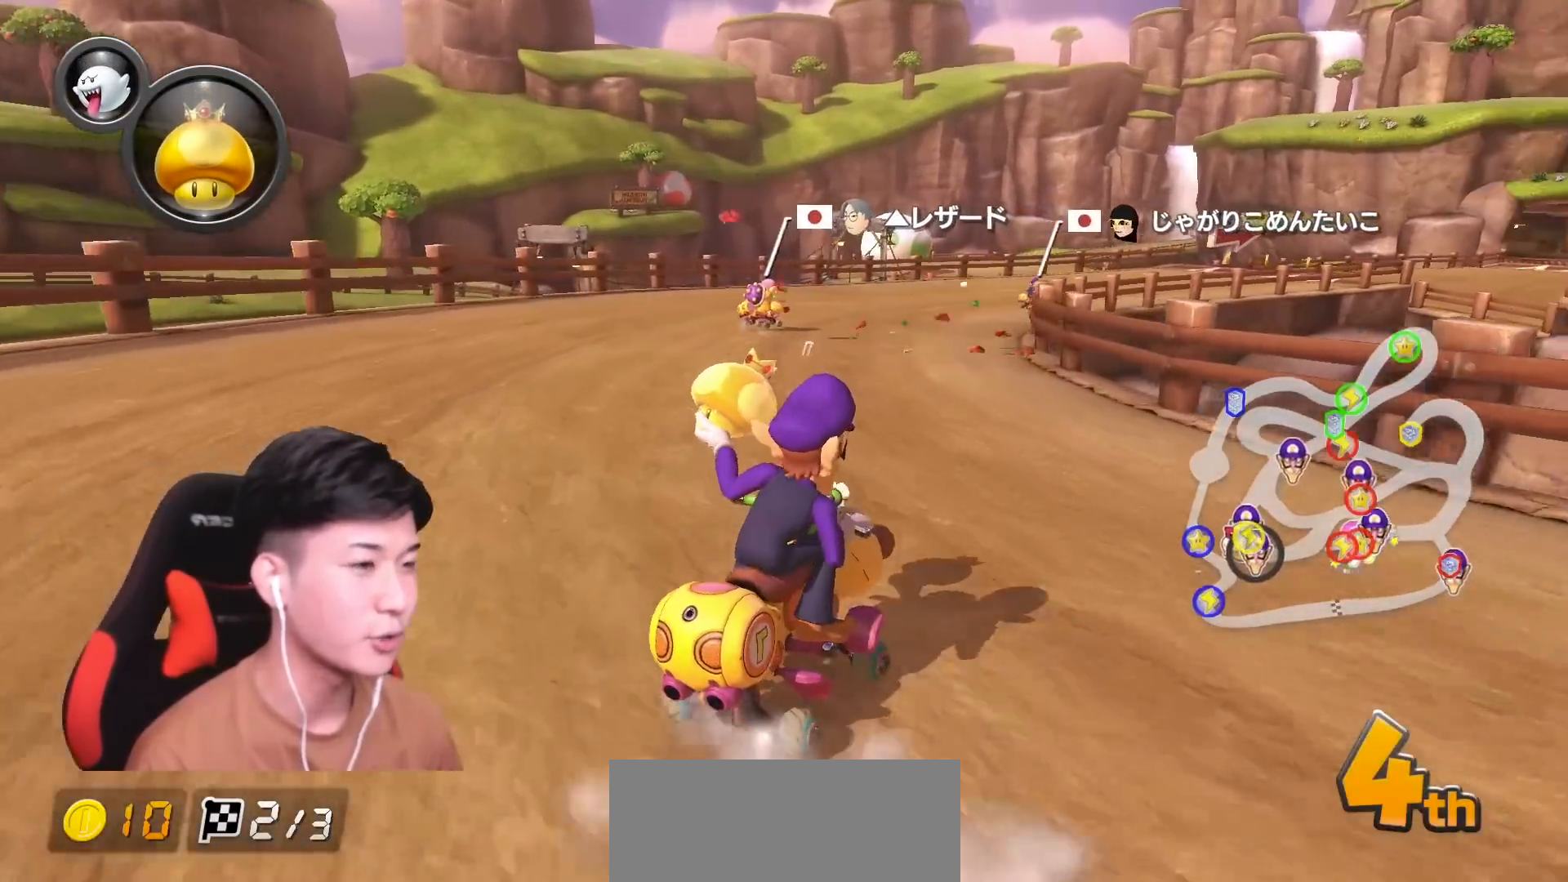
{"buttons": ["A", "R1"], "left_stick": "left", "events": [[484, "left_stick", "left"]]}
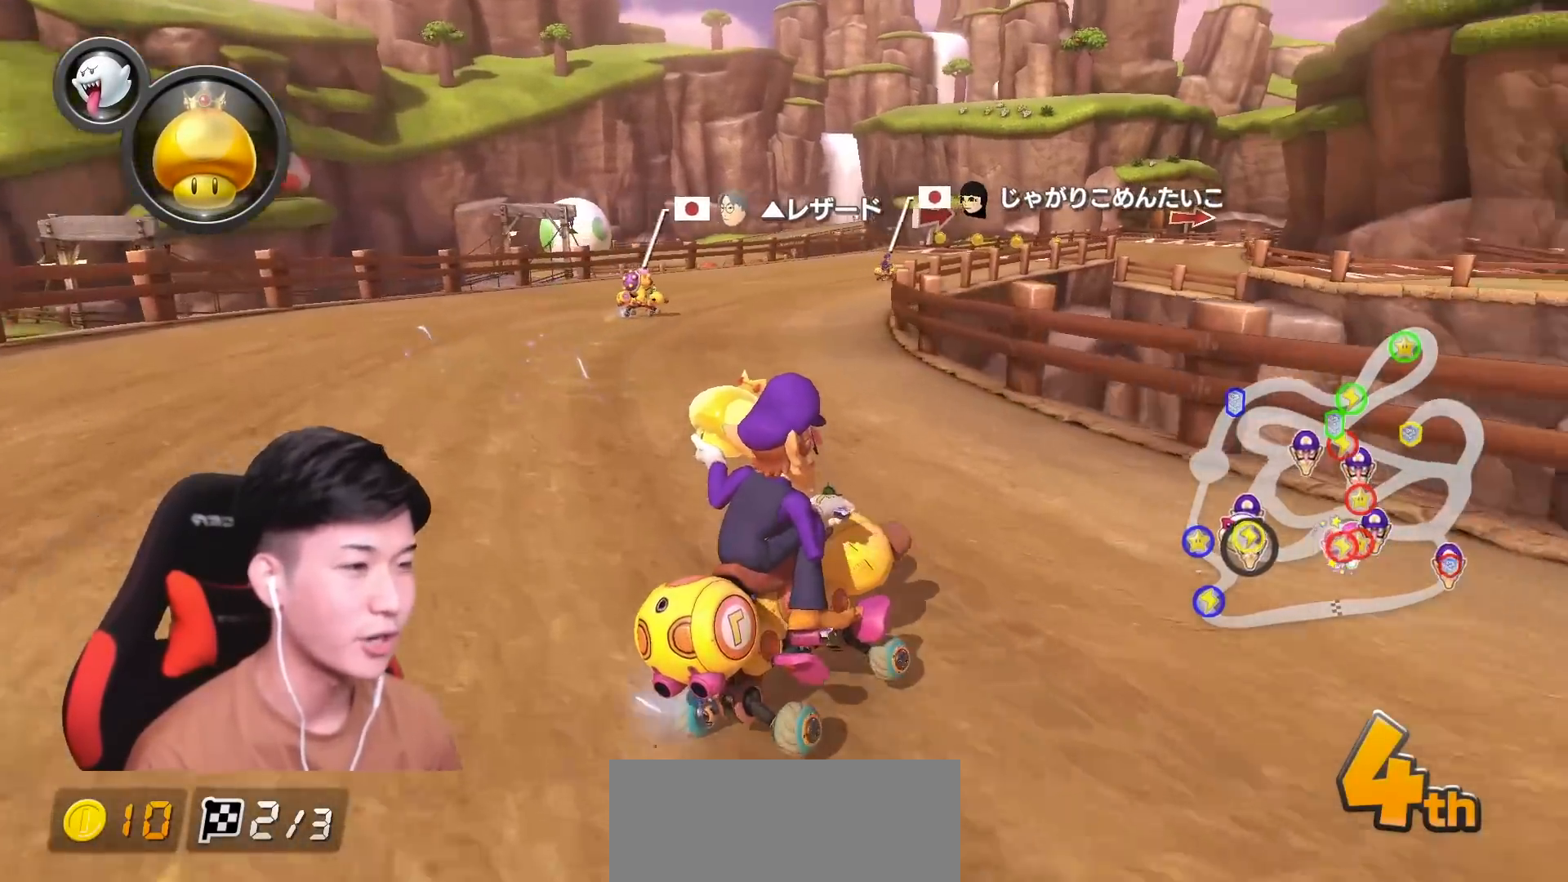
{"buttons": ["A", "R1"], "left_stick": "left", "events": [[367, "R1", "up"], [451, "R1", "down"]]}